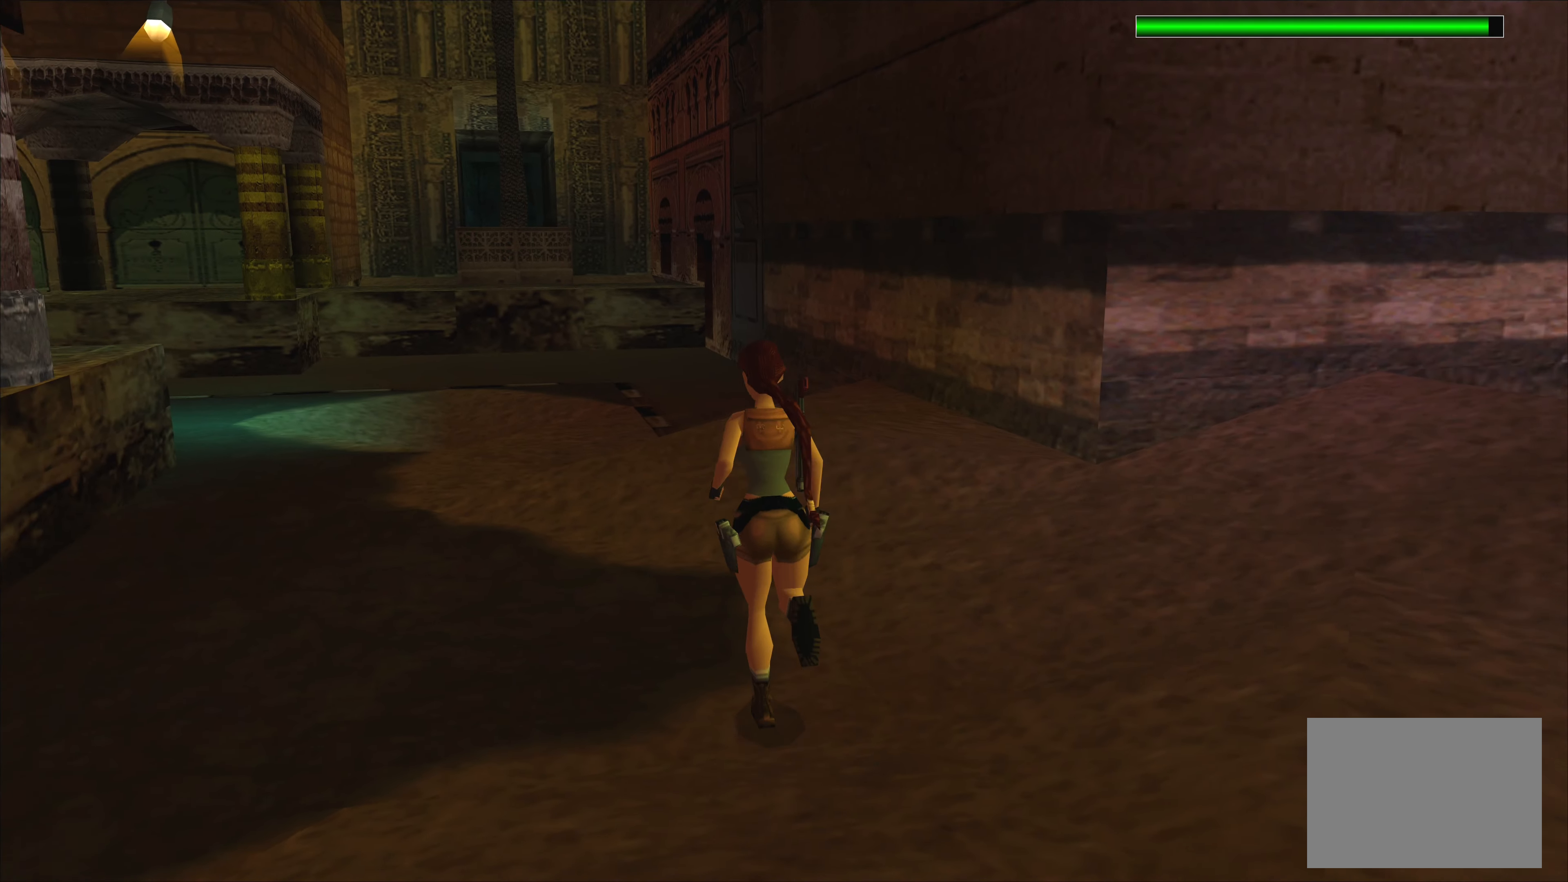
Gameplay with a controller (PlayStation layout); each line is a JSON object with the inputs held at the frame after it. "events" lists button and stick changes between this image and that frame as [ms after this image, input, new state], when the widget could be followed in between. Not read: L2 L3 R3 right_stick.
{"buttons": ["R2"], "left_stick": "up", "events": []}
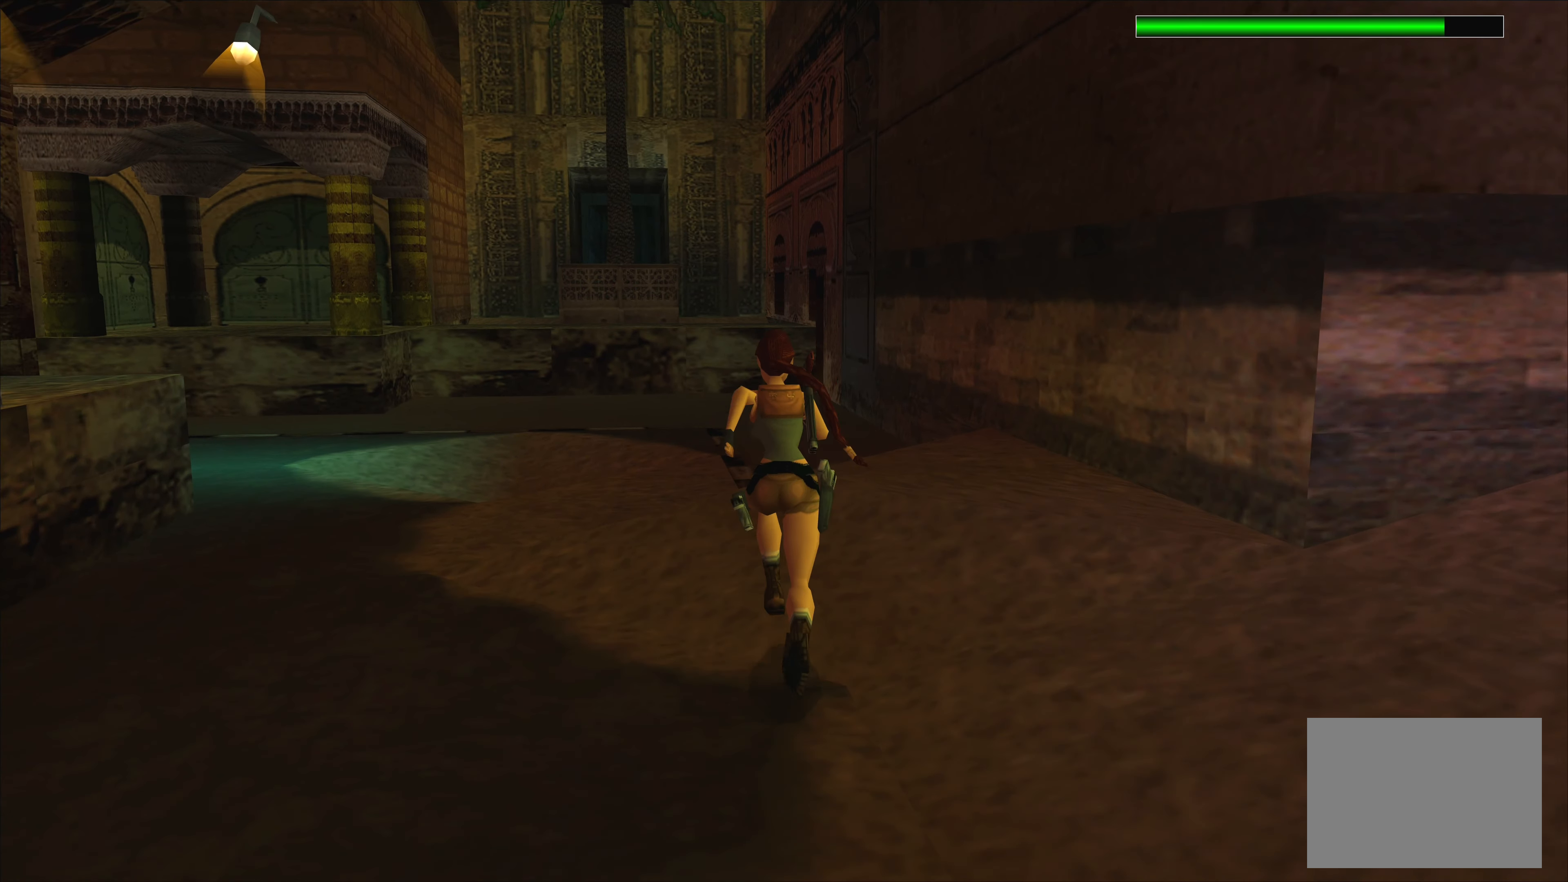
{"buttons": [], "left_stick": "up-left", "events": [[34, "R2", "up"], [67, "left_stick", "up-left"]]}
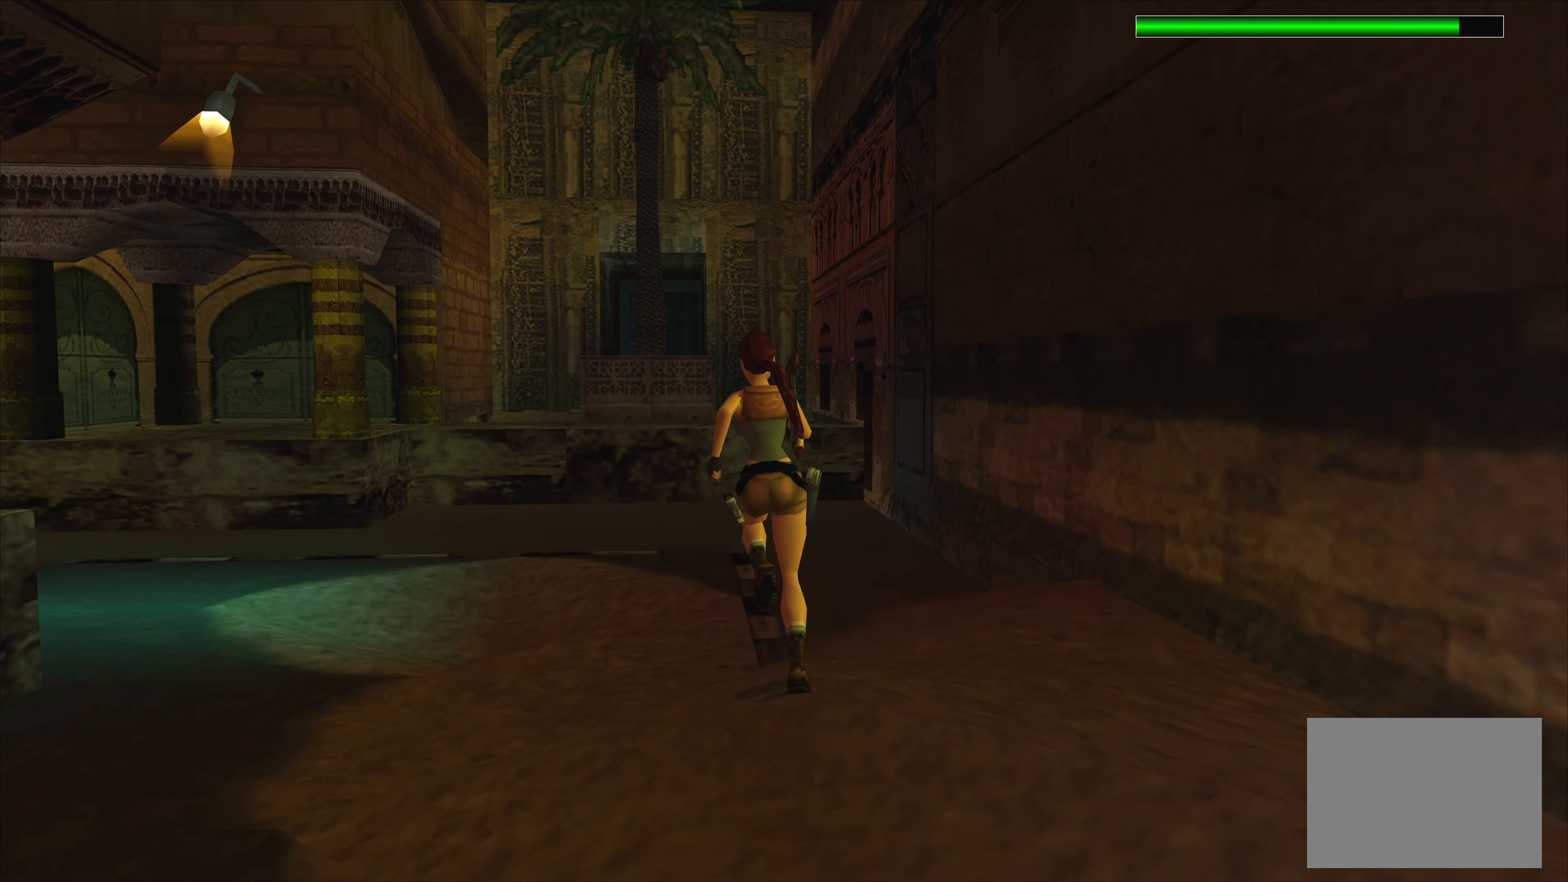
{"buttons": [], "left_stick": "up", "events": [[84, "left_stick", "up"]]}
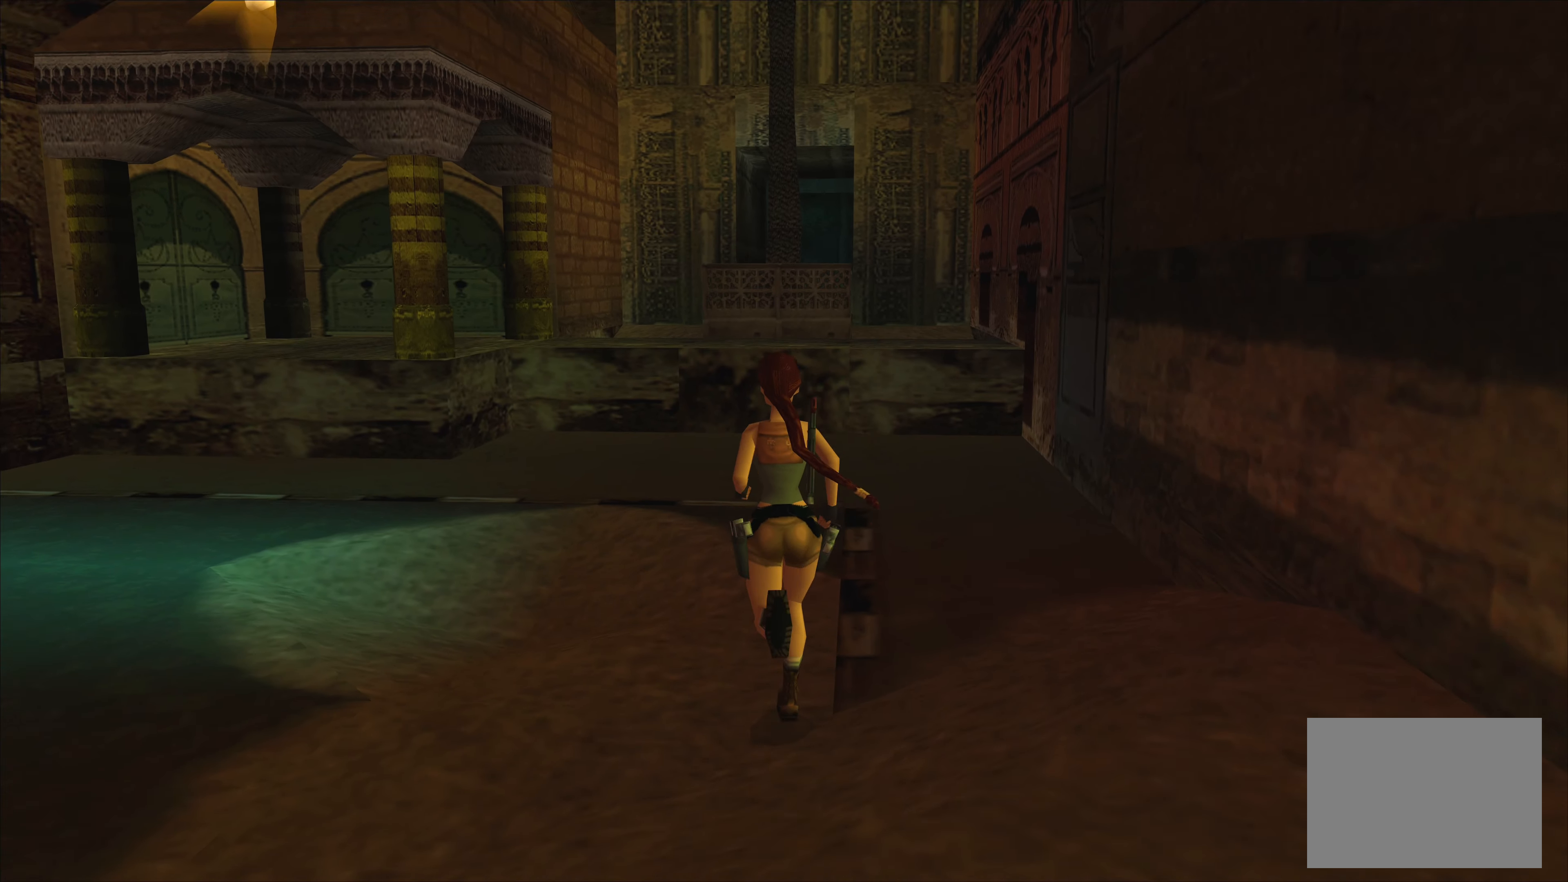
{"buttons": [], "left_stick": "up-left", "events": [[316, "left_stick", "up-left"]]}
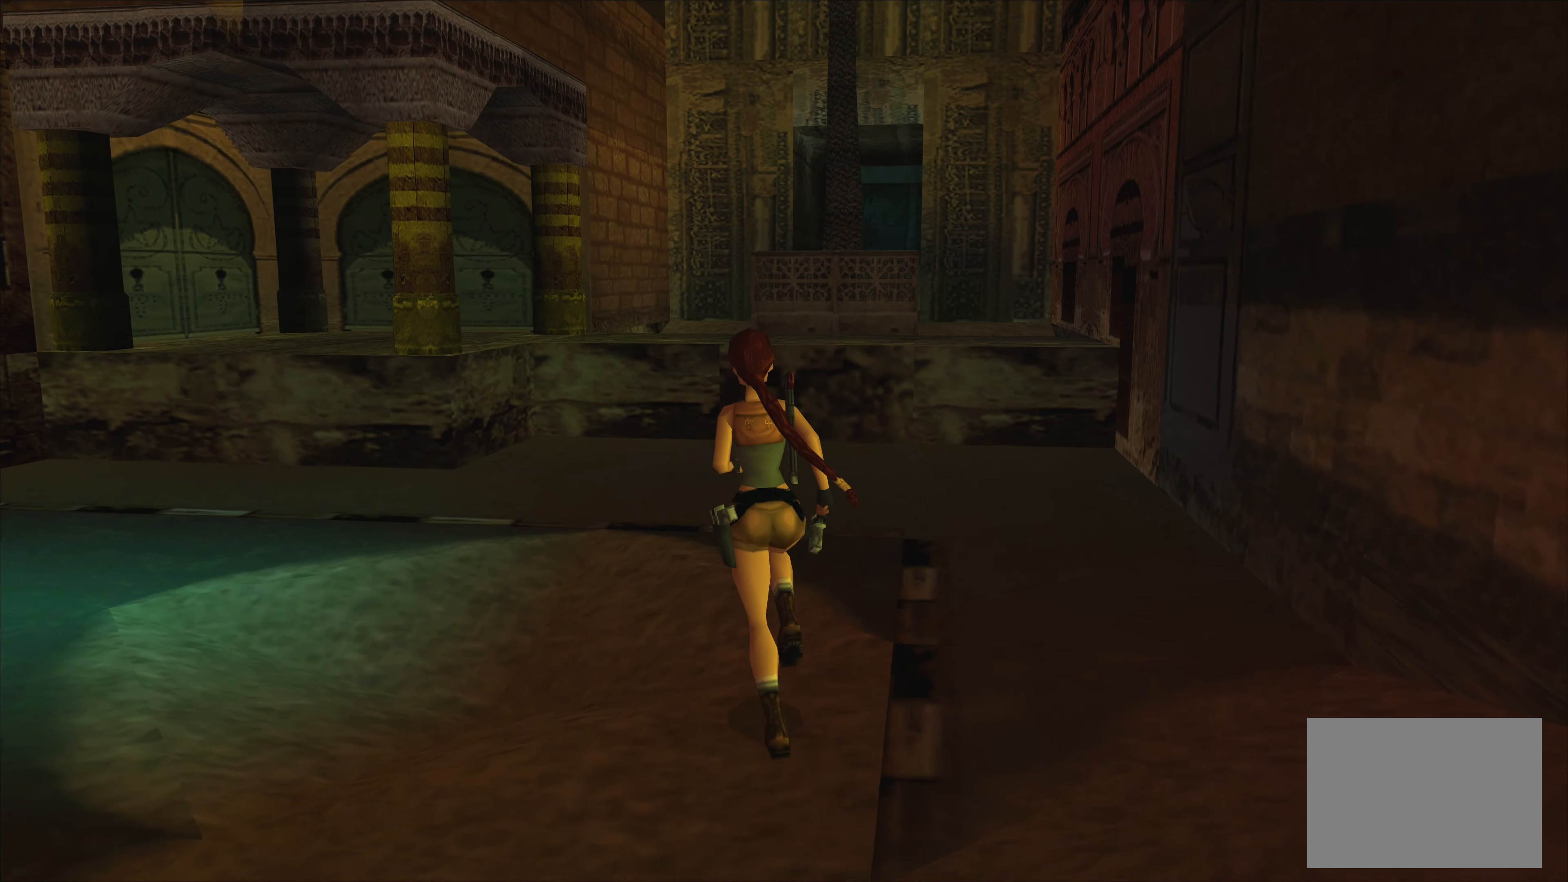
{"buttons": [], "left_stick": "center", "events": [[233, "left_stick", "center"]]}
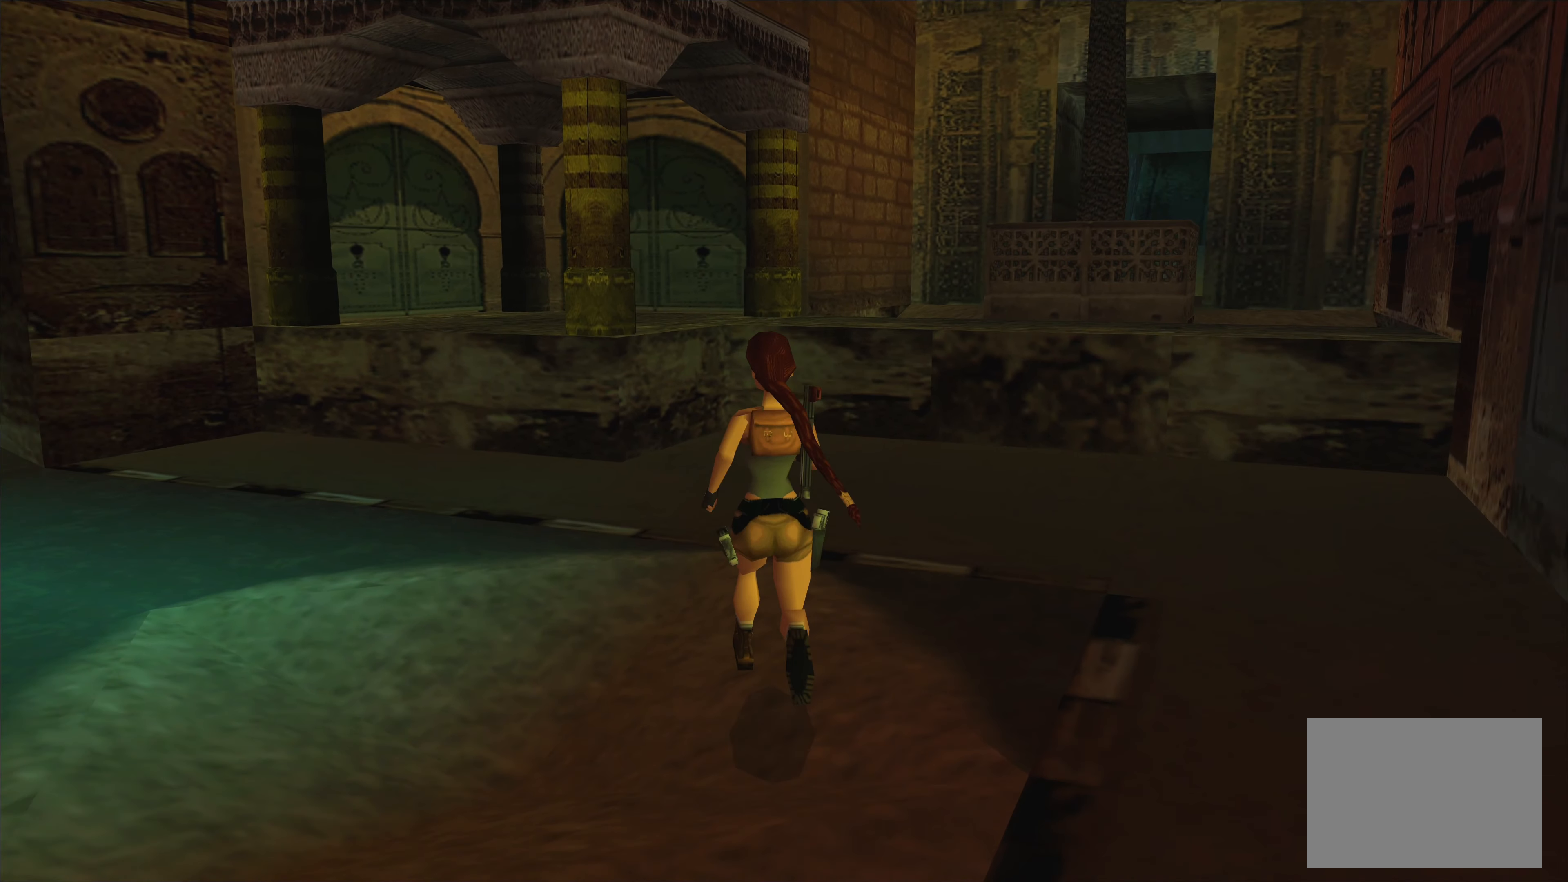
{"buttons": [], "left_stick": "up", "events": [[266, "left_stick", "up"]]}
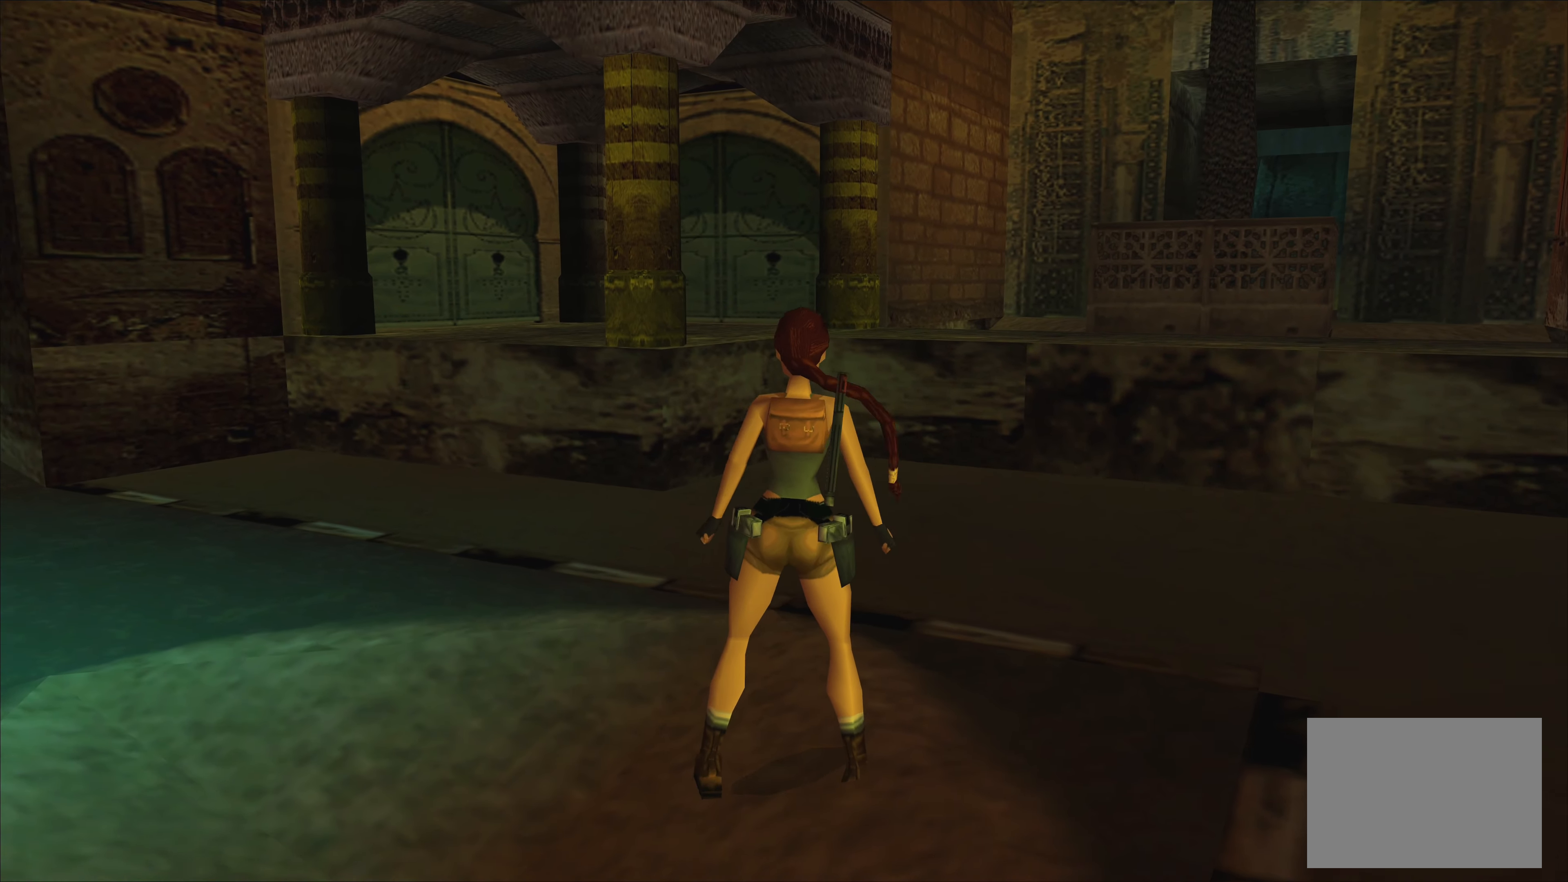
{"buttons": [], "left_stick": "up", "events": []}
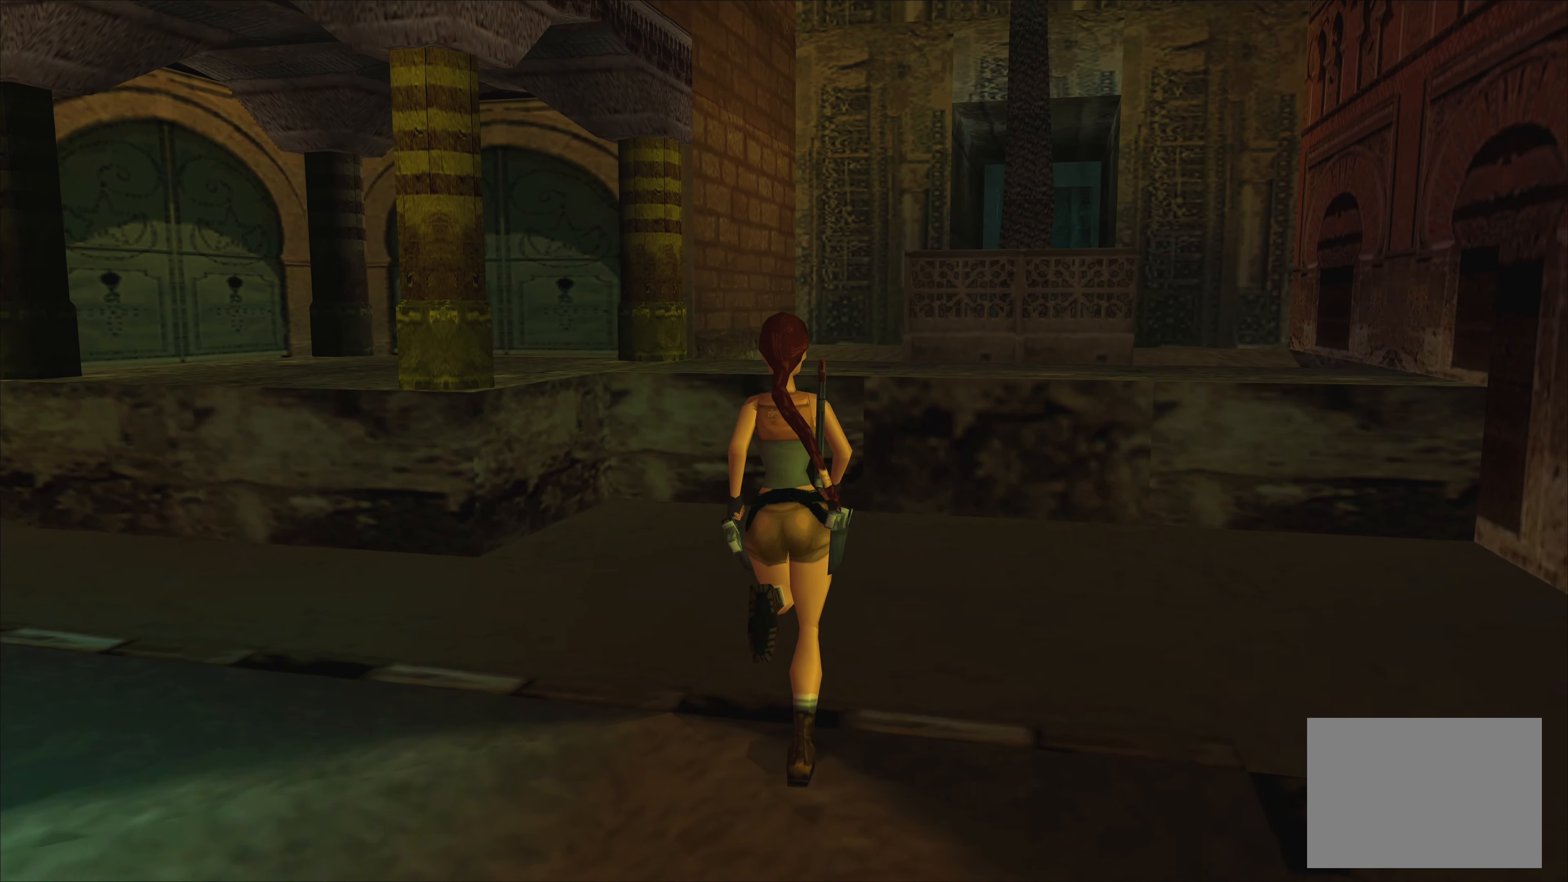
{"buttons": [], "left_stick": "up", "events": []}
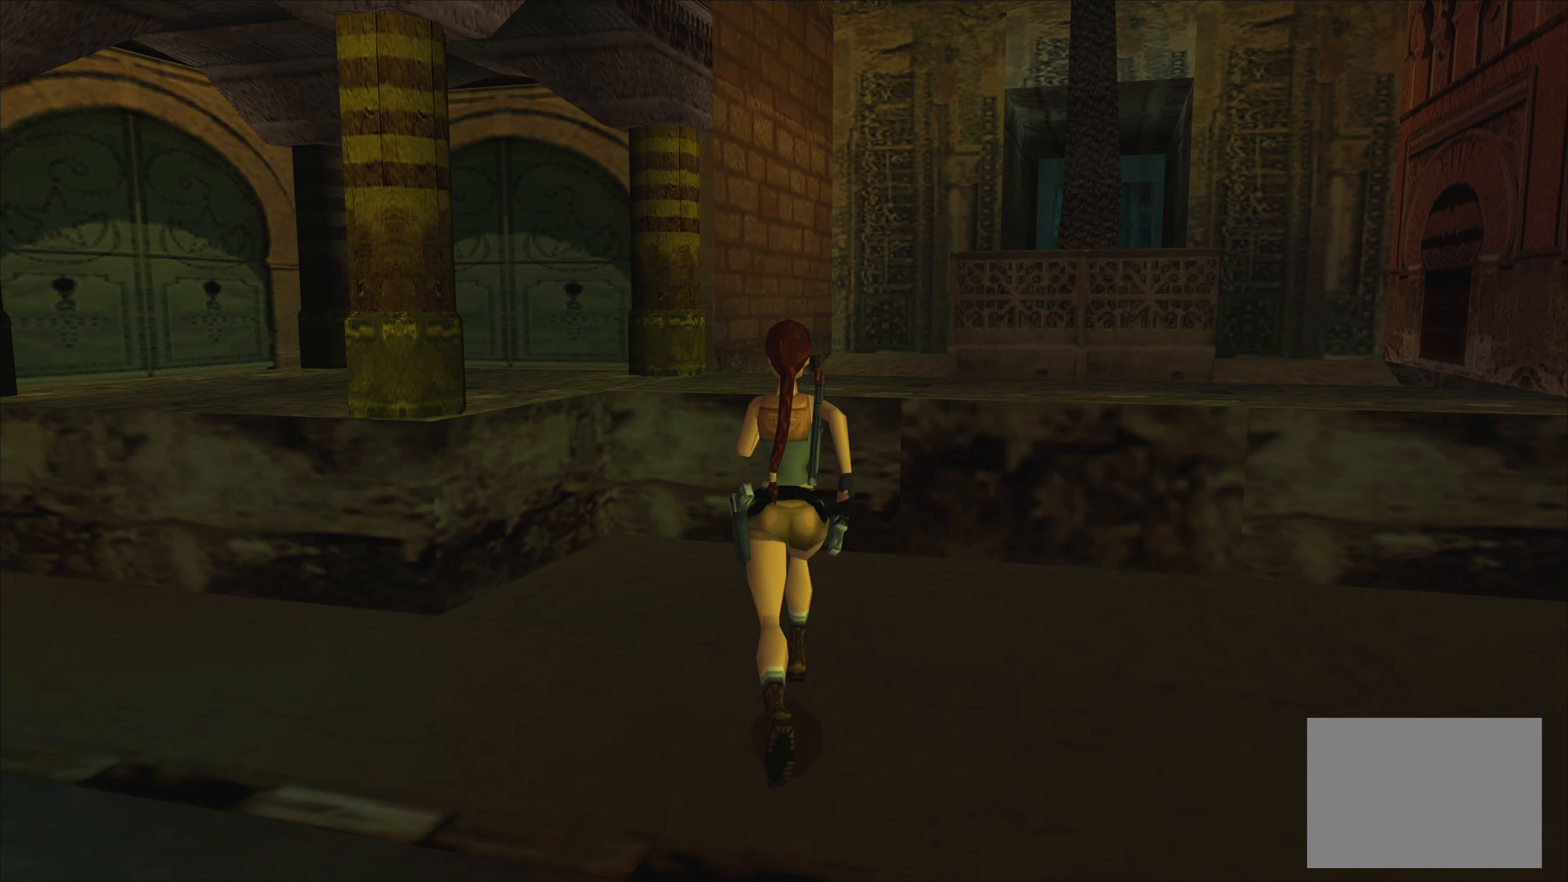
{"buttons": ["SQUARE"], "left_stick": "up", "events": [[233, "SQUARE", "down"]]}
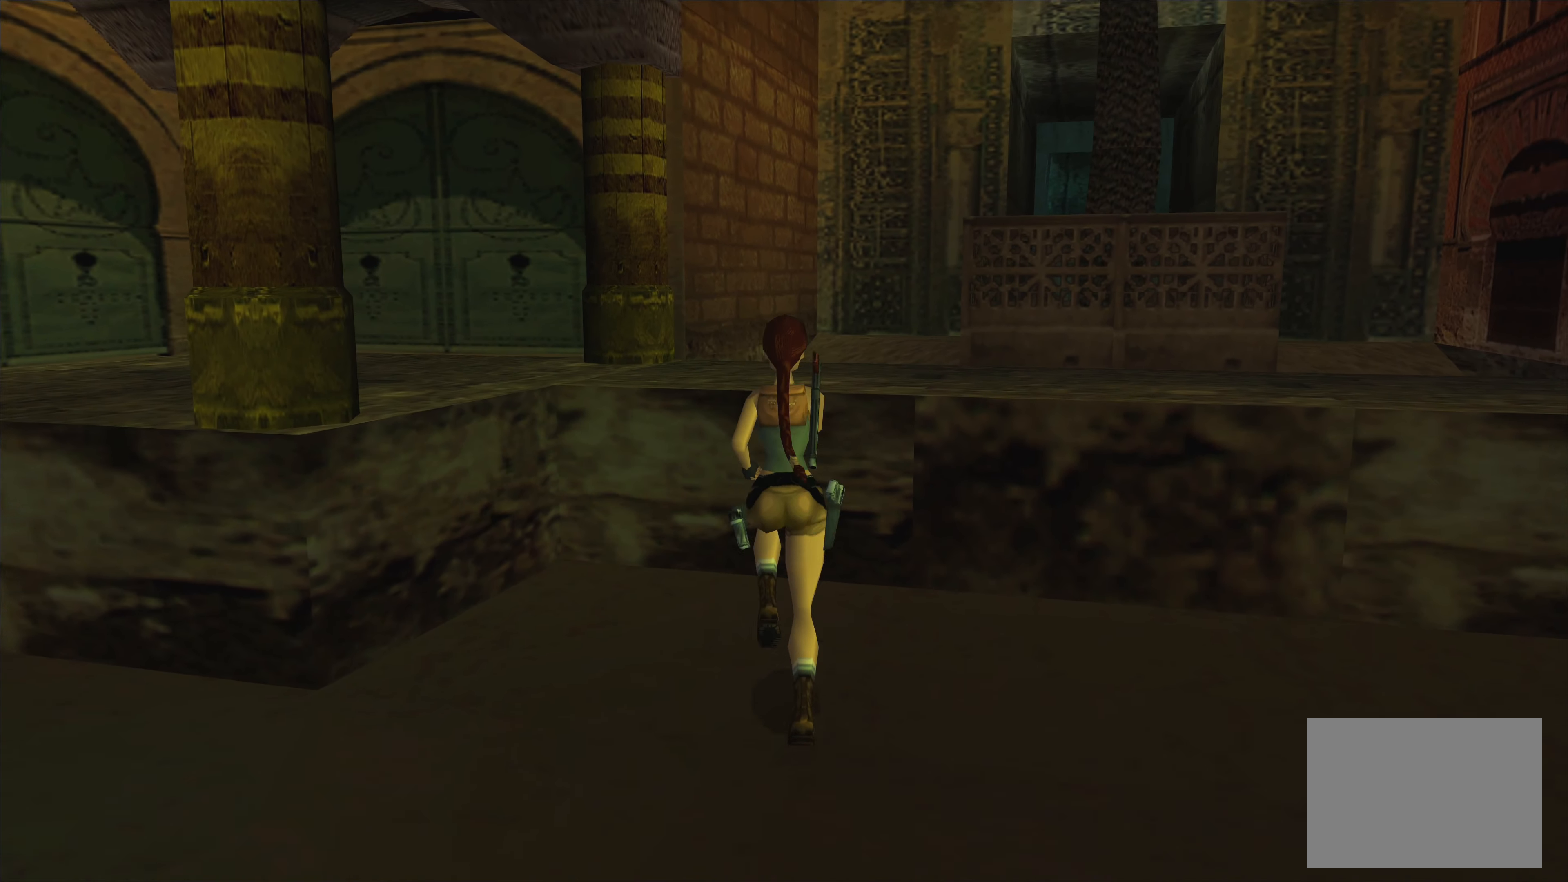
{"buttons": [], "left_stick": "up", "events": [[216, "SQUARE", "up"]]}
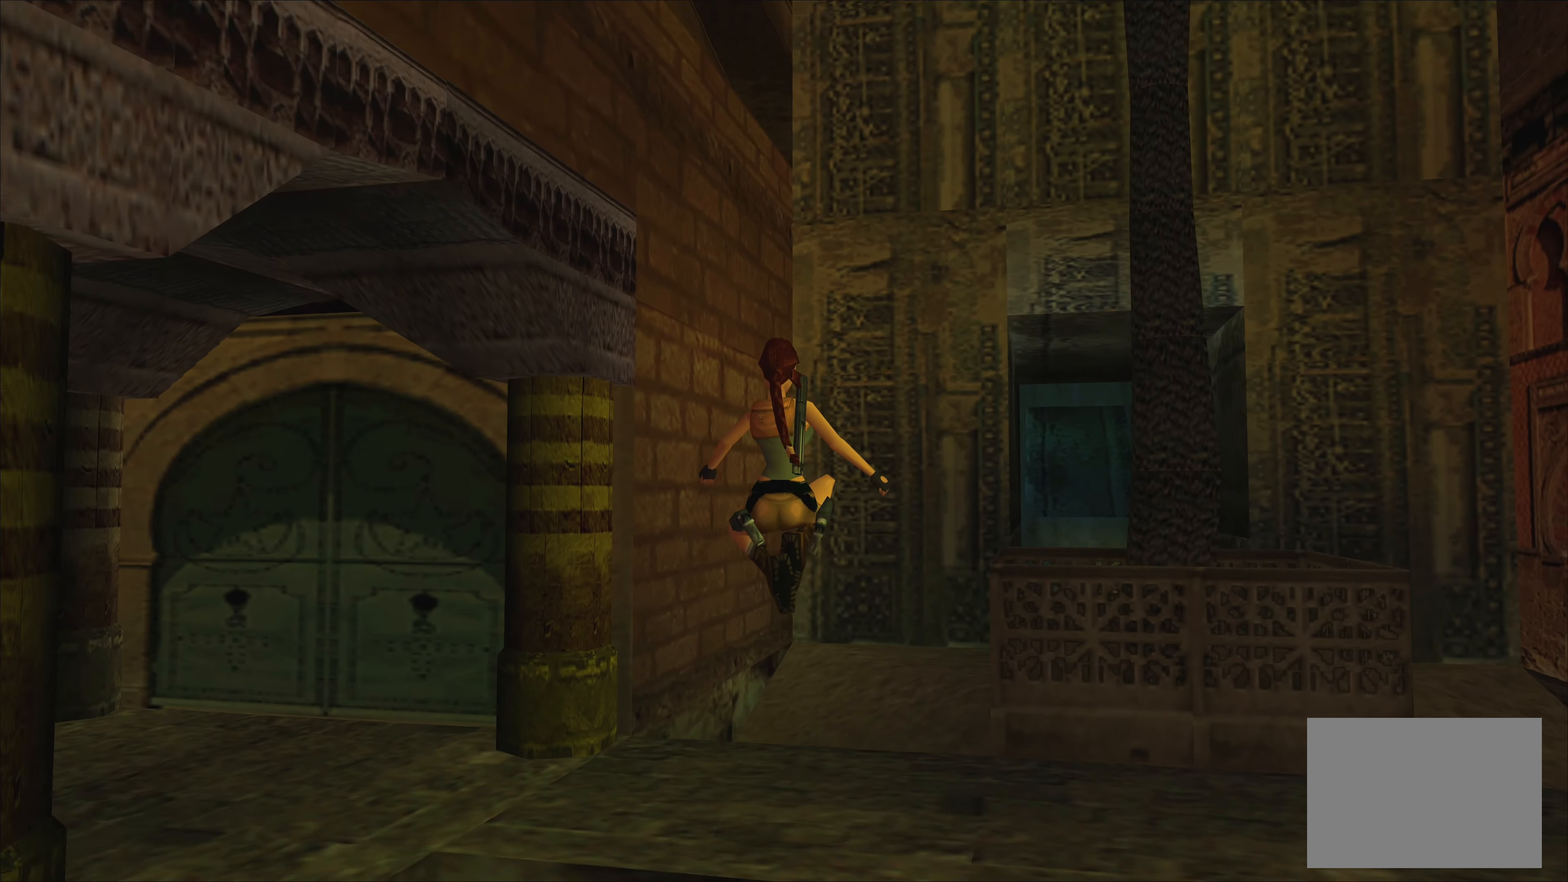
{"buttons": [], "left_stick": "up-right", "events": [[66, "left_stick", "up-right"]]}
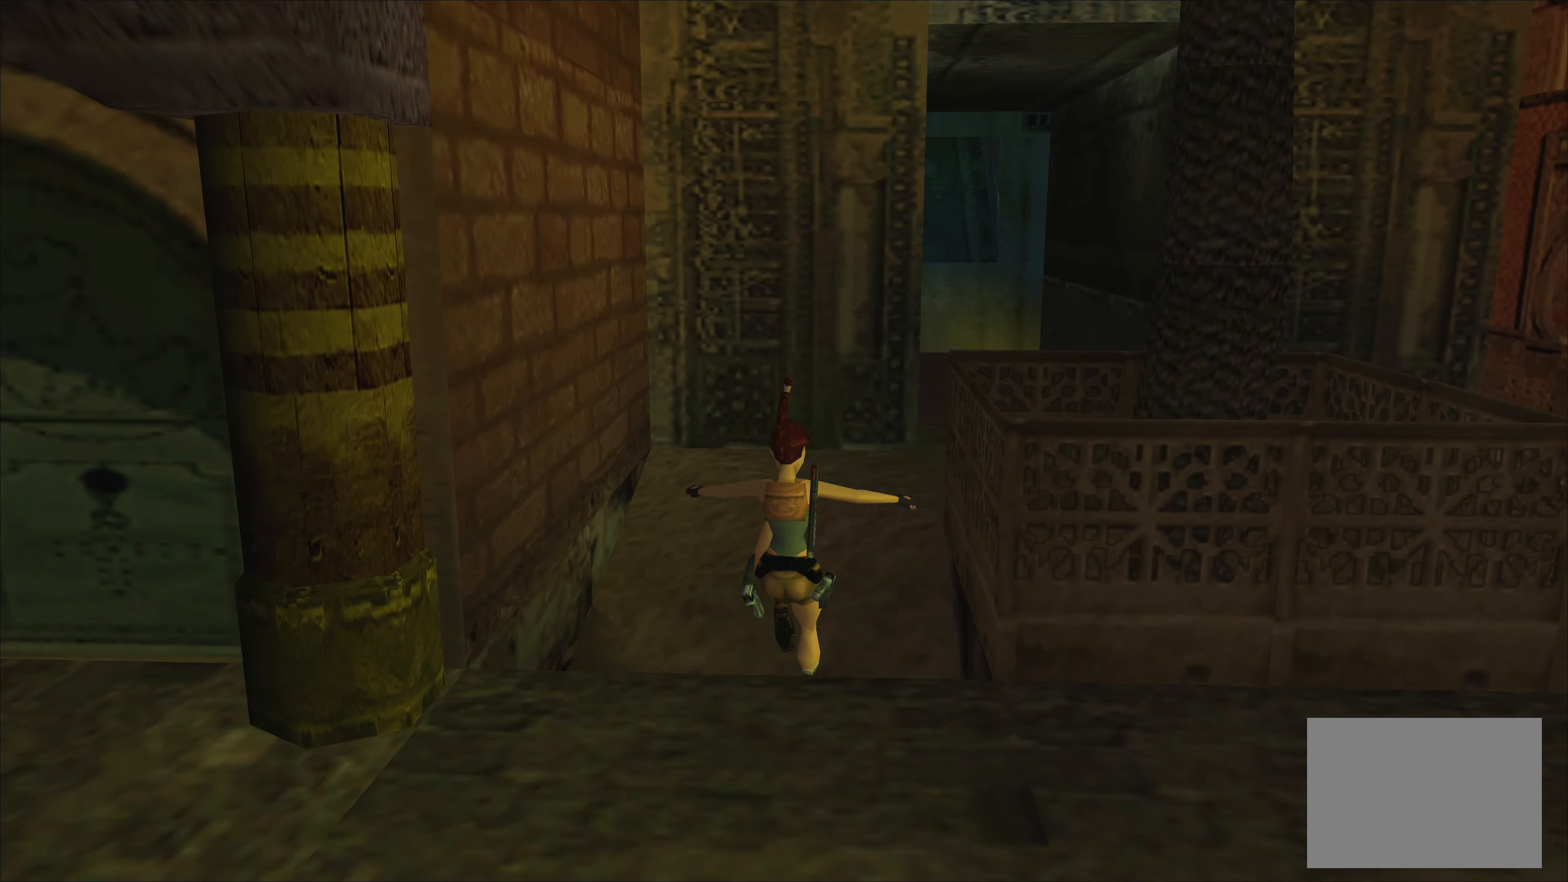
{"buttons": [], "left_stick": "up", "events": [[233, "left_stick", "up"]]}
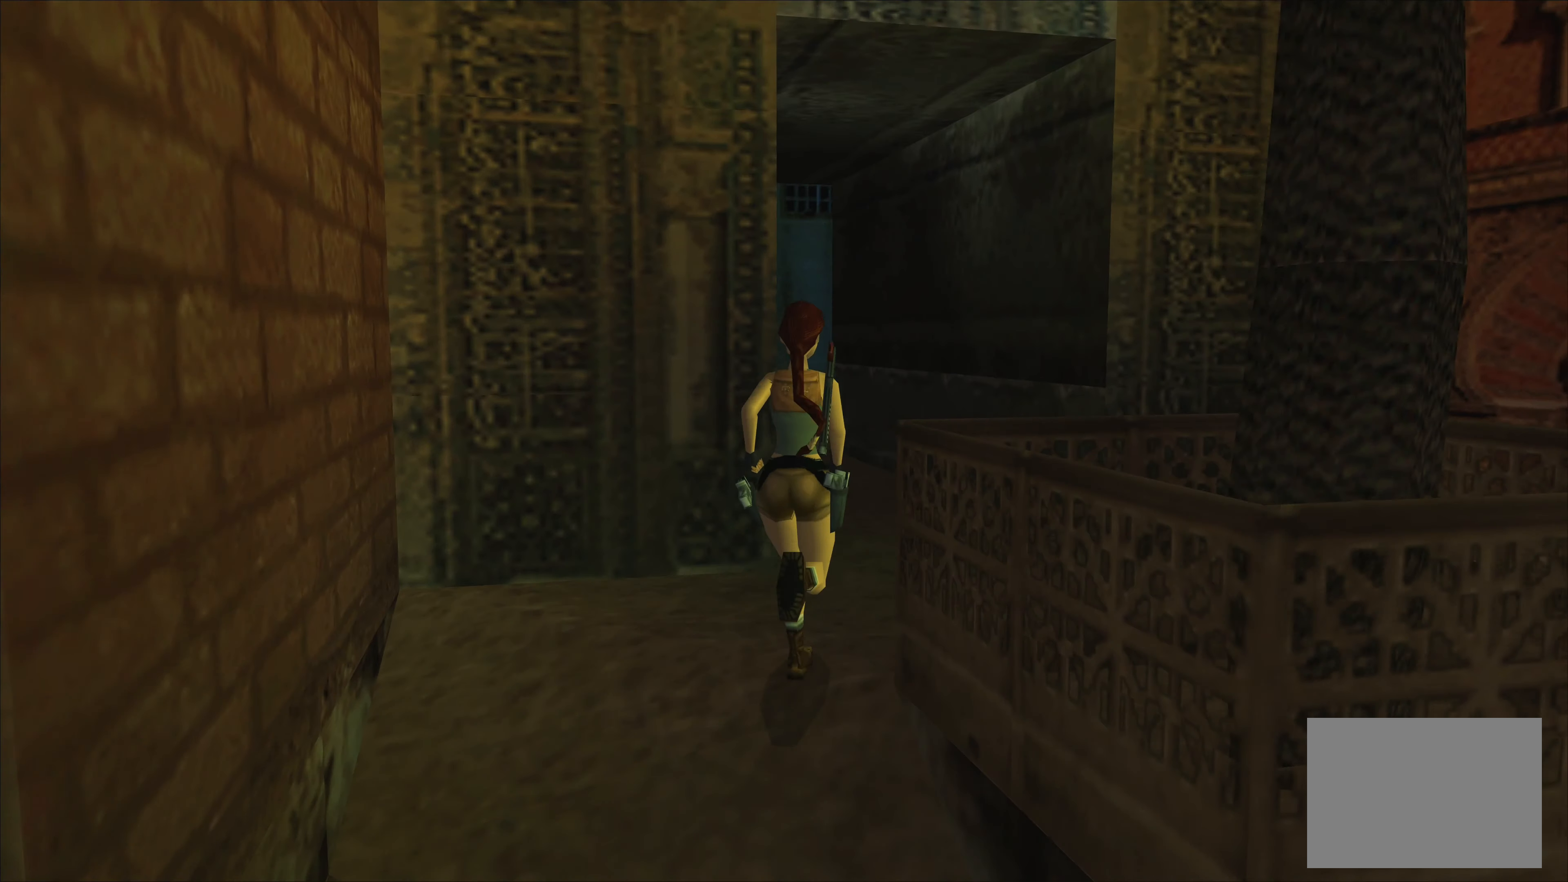
{"buttons": [], "left_stick": "up", "events": []}
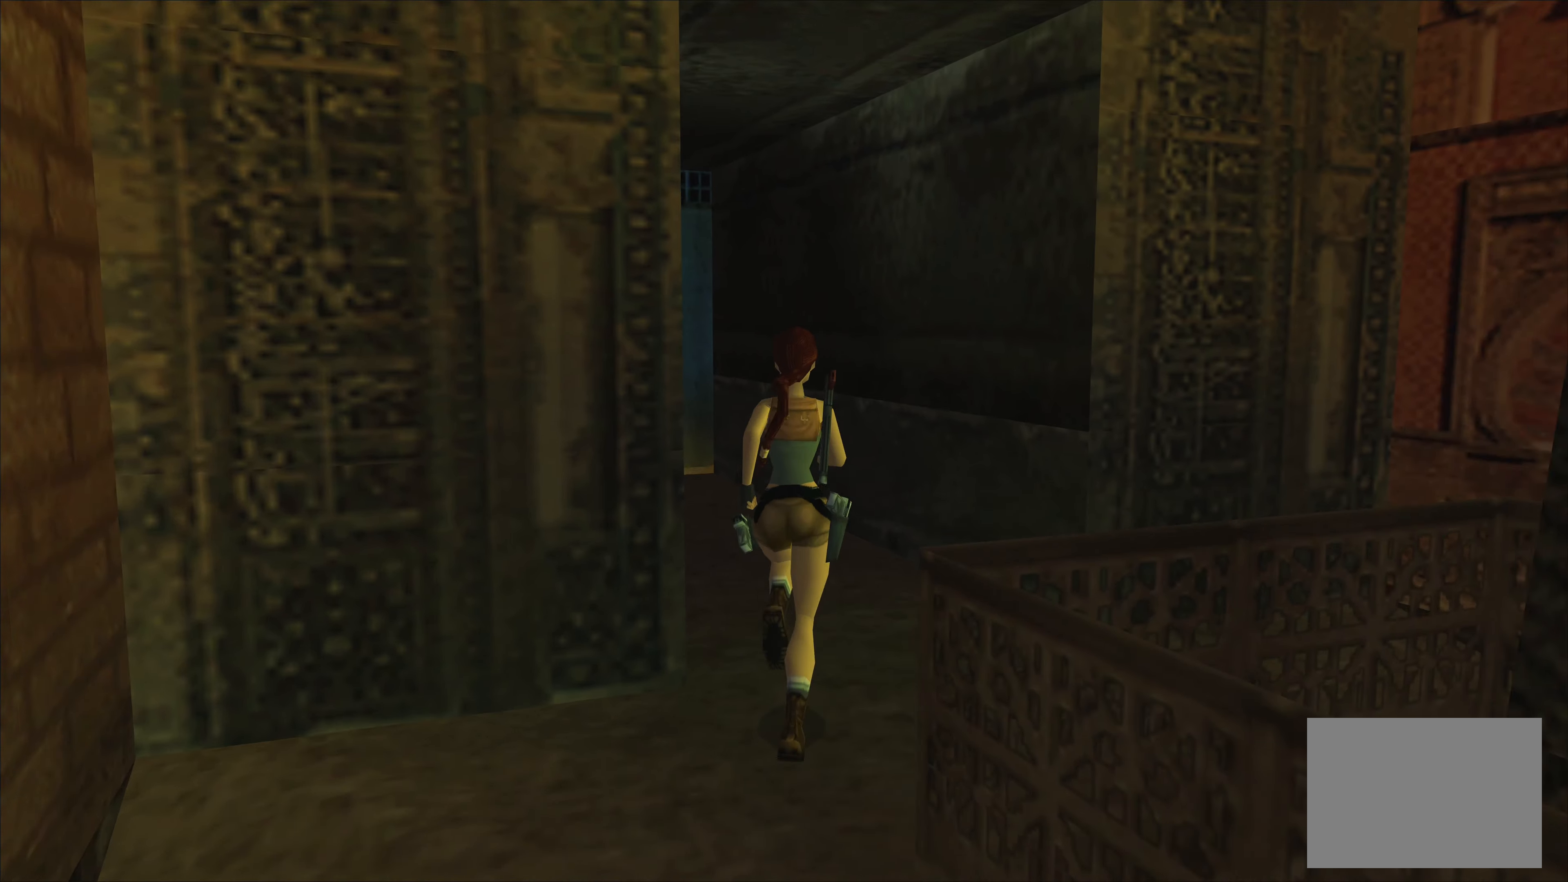
{"buttons": [], "left_stick": "up-left", "events": [[383, "left_stick", "up-left"]]}
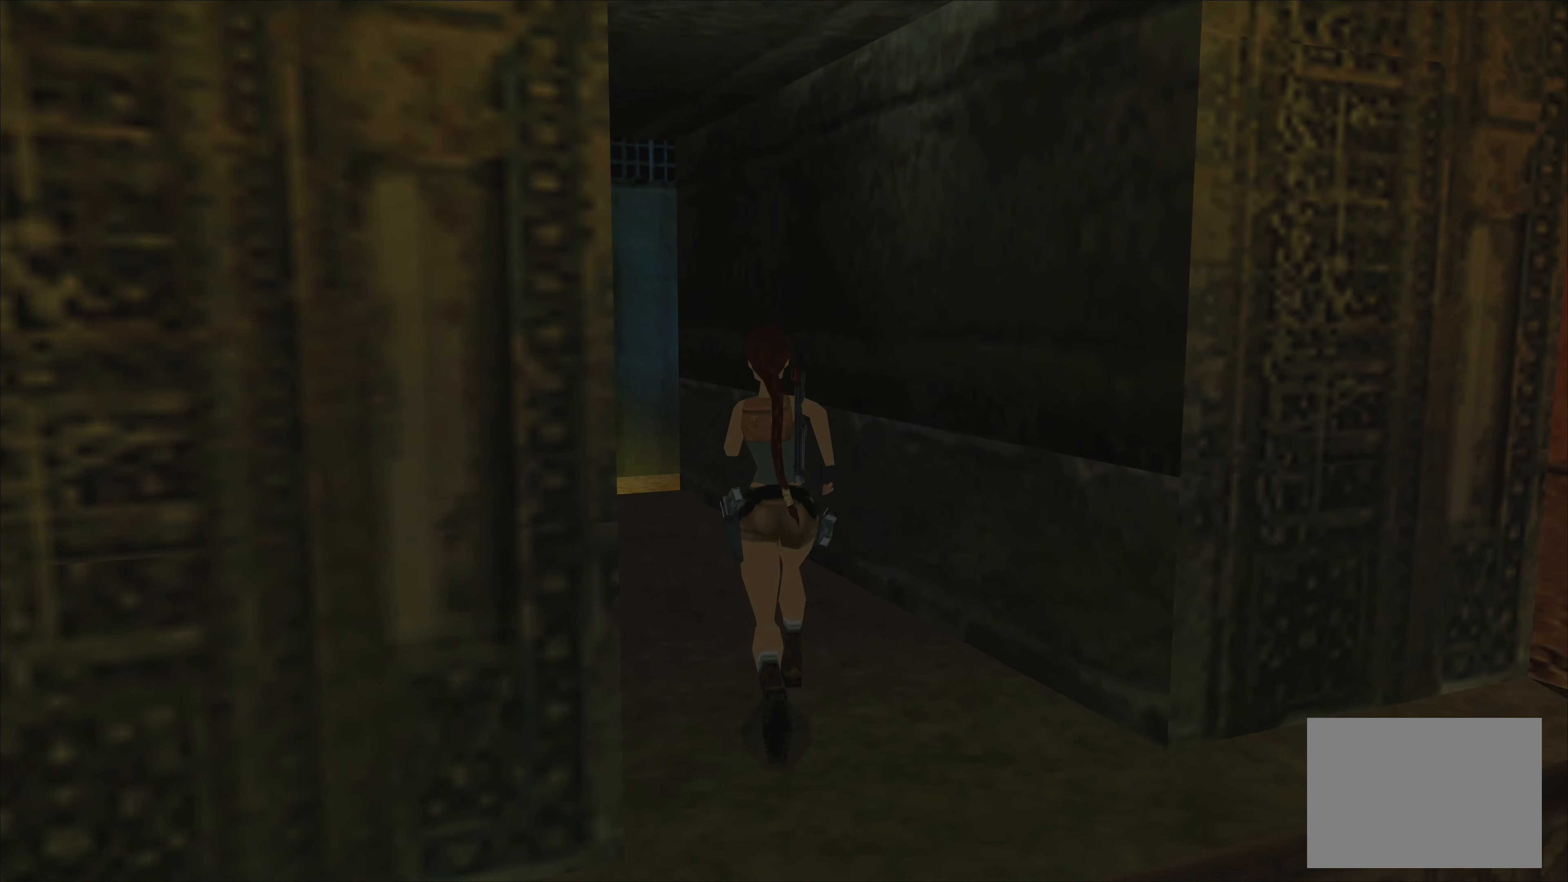
{"buttons": [], "left_stick": "up", "events": [[233, "left_stick", "up"]]}
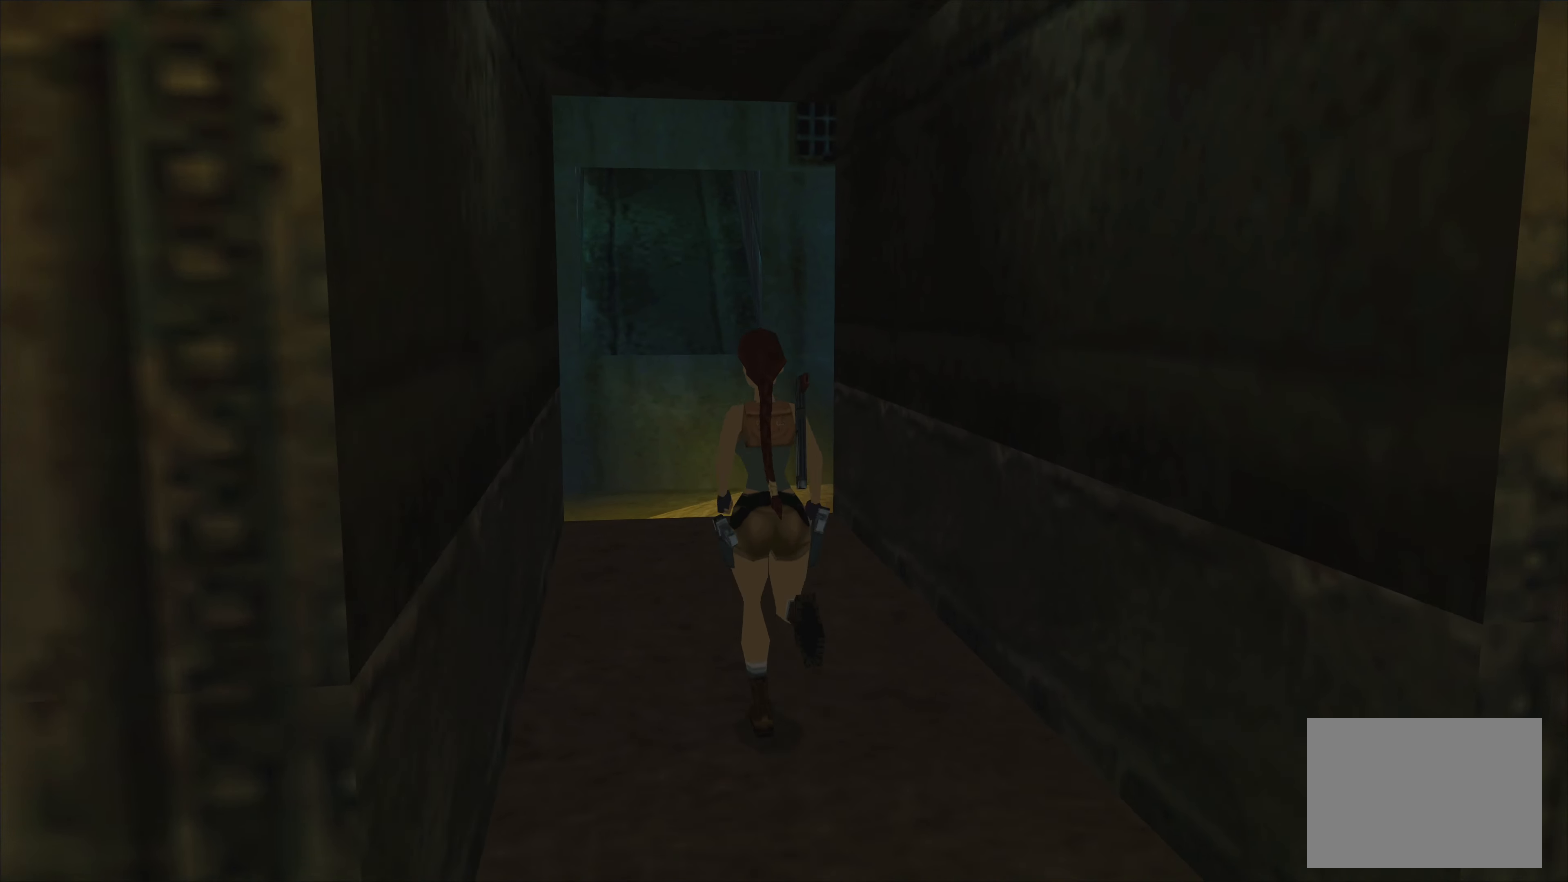
{"buttons": [], "left_stick": "up", "events": []}
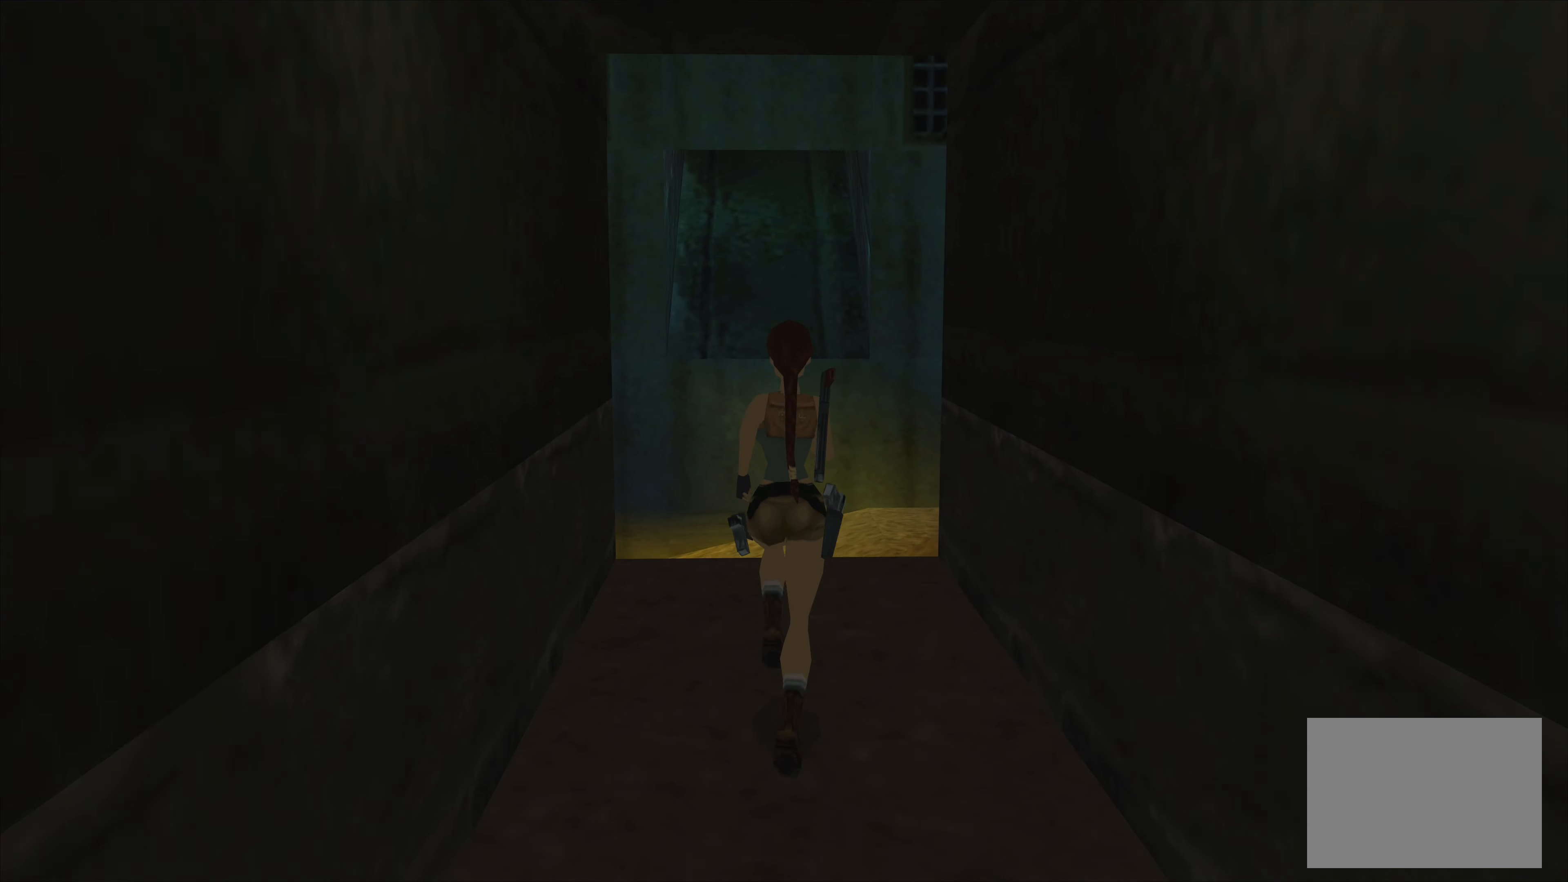
{"buttons": [], "left_stick": "up", "events": []}
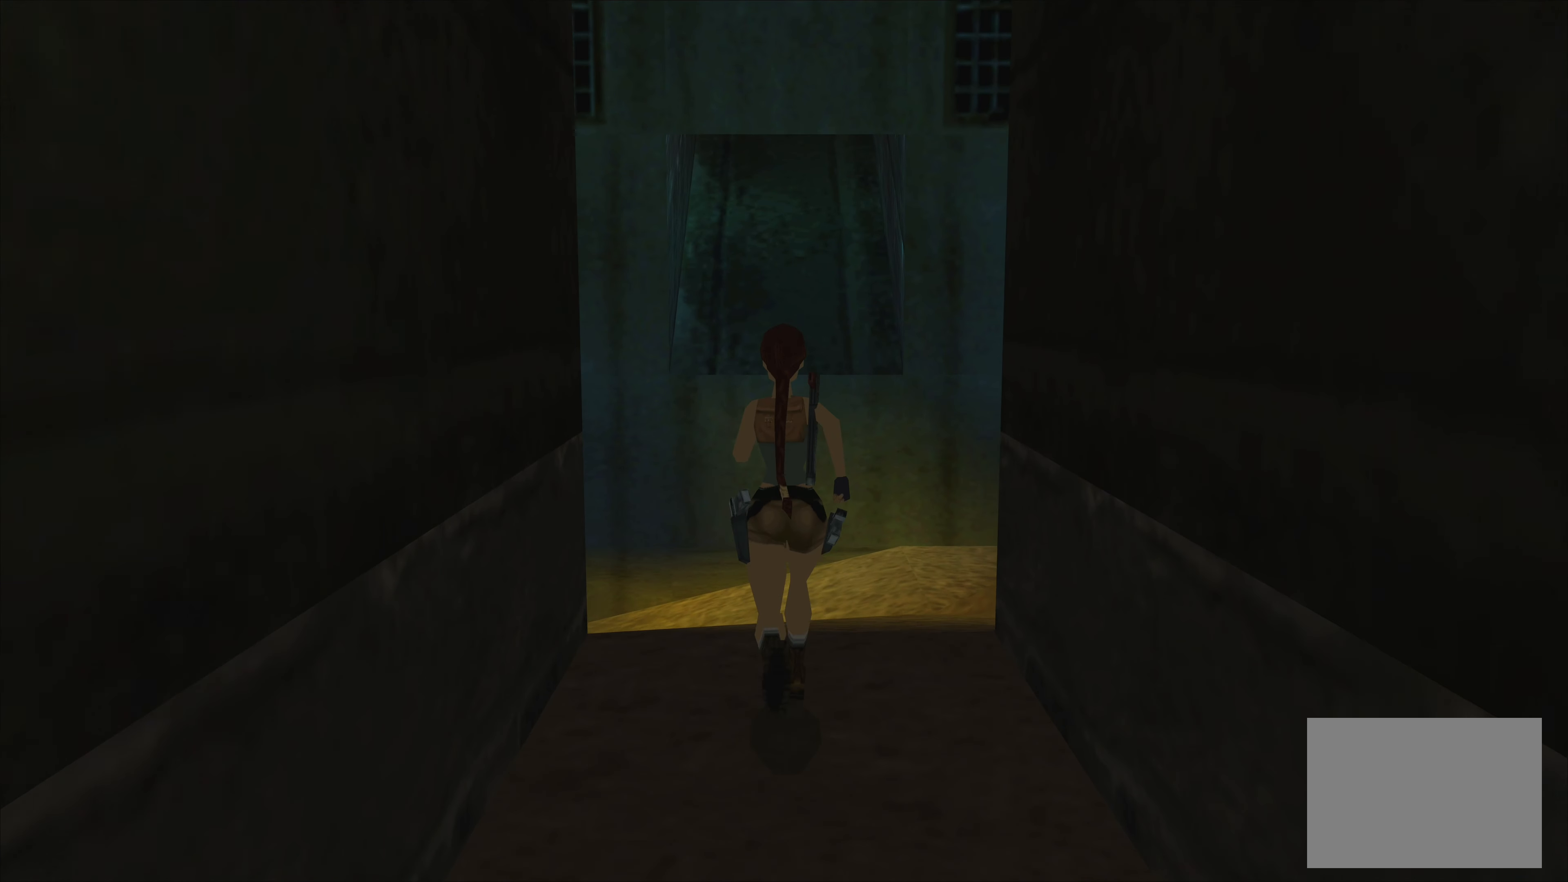
{"buttons": [], "left_stick": "up", "events": []}
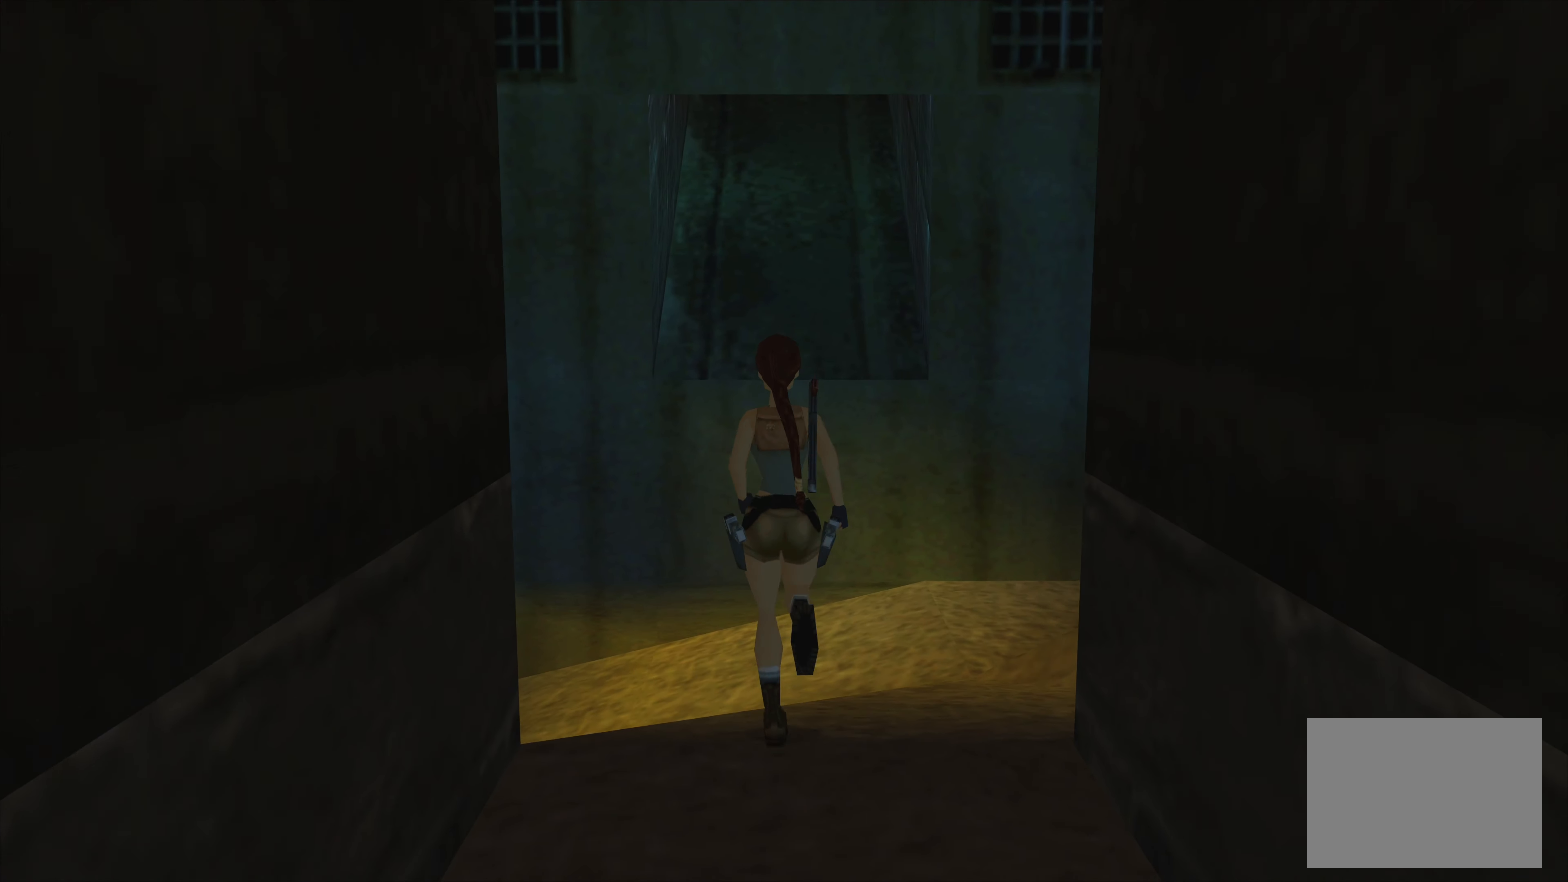
{"buttons": [], "left_stick": "left", "events": [[167, "left_stick", "up-left"], [500, "left_stick", "left"]]}
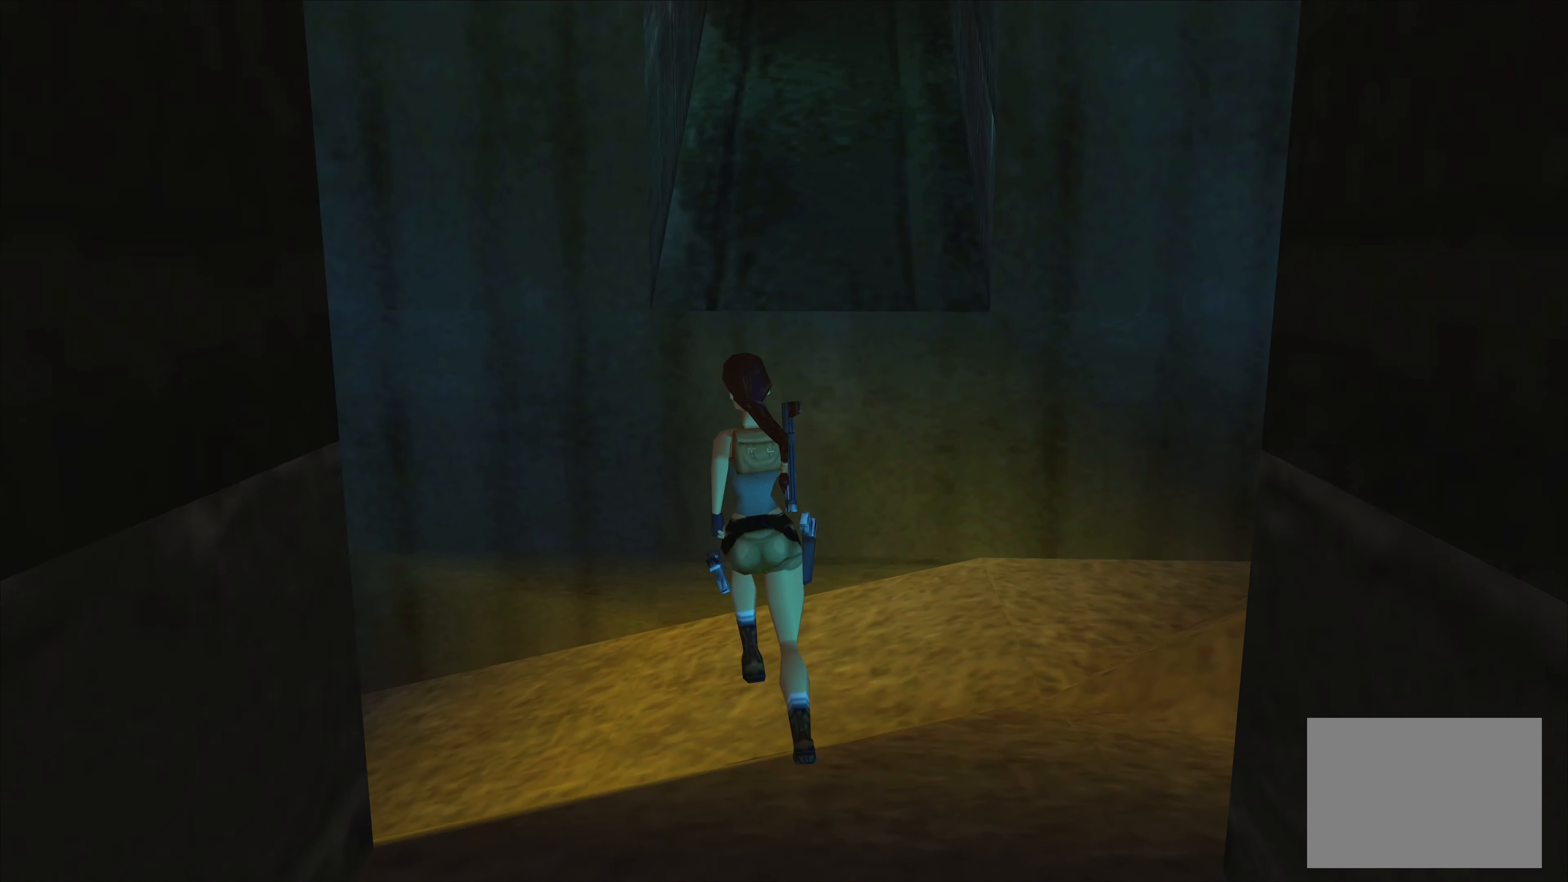
{"buttons": [], "left_stick": "center", "events": [[417, "left_stick", "center"]]}
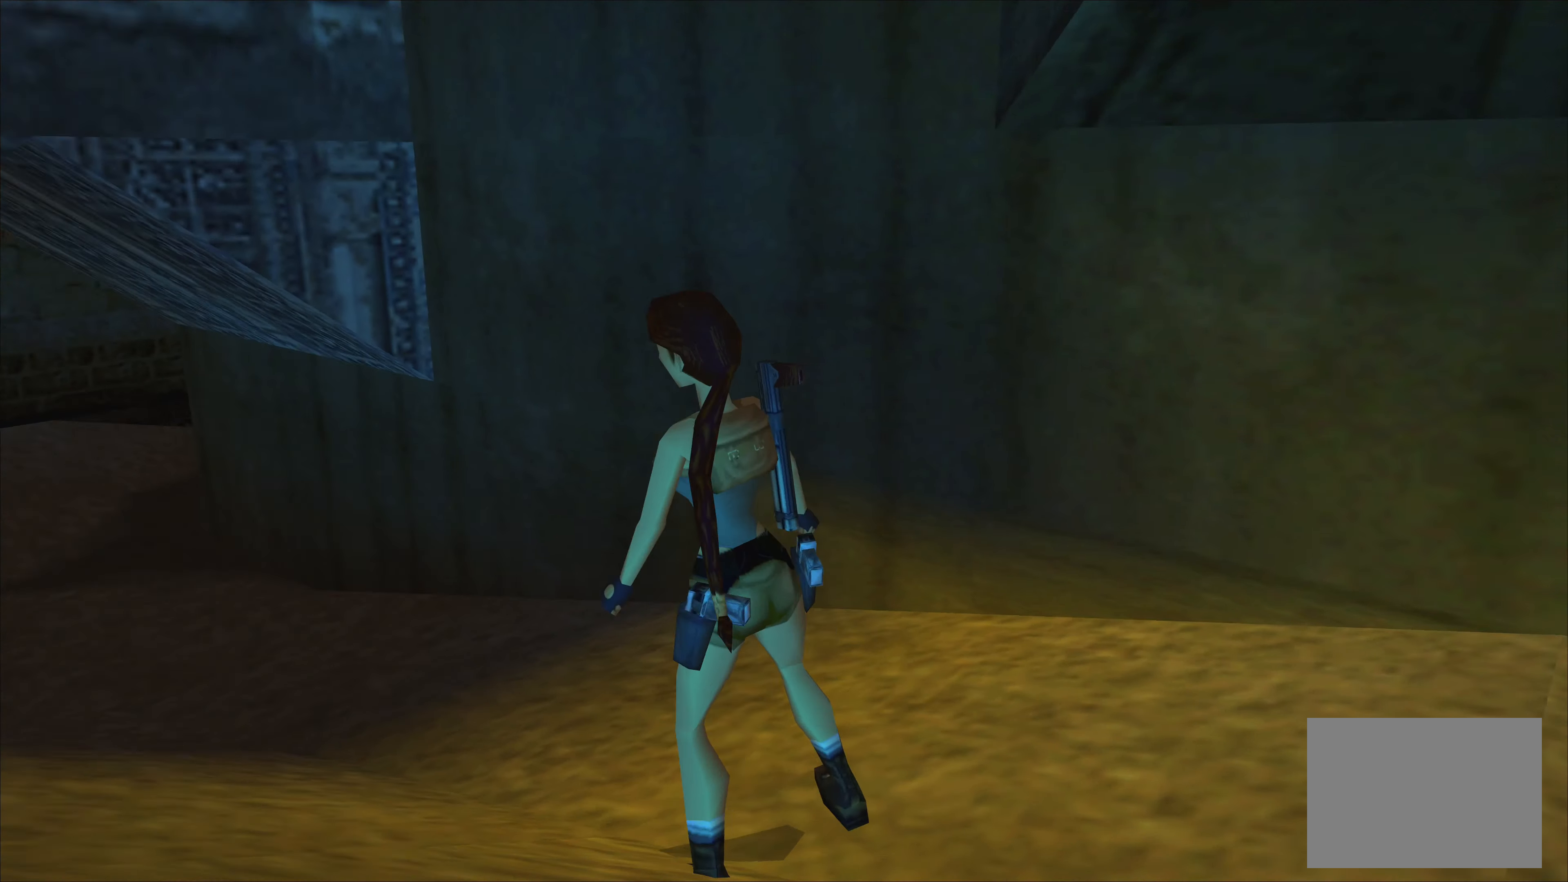
{"buttons": [], "left_stick": "center", "events": []}
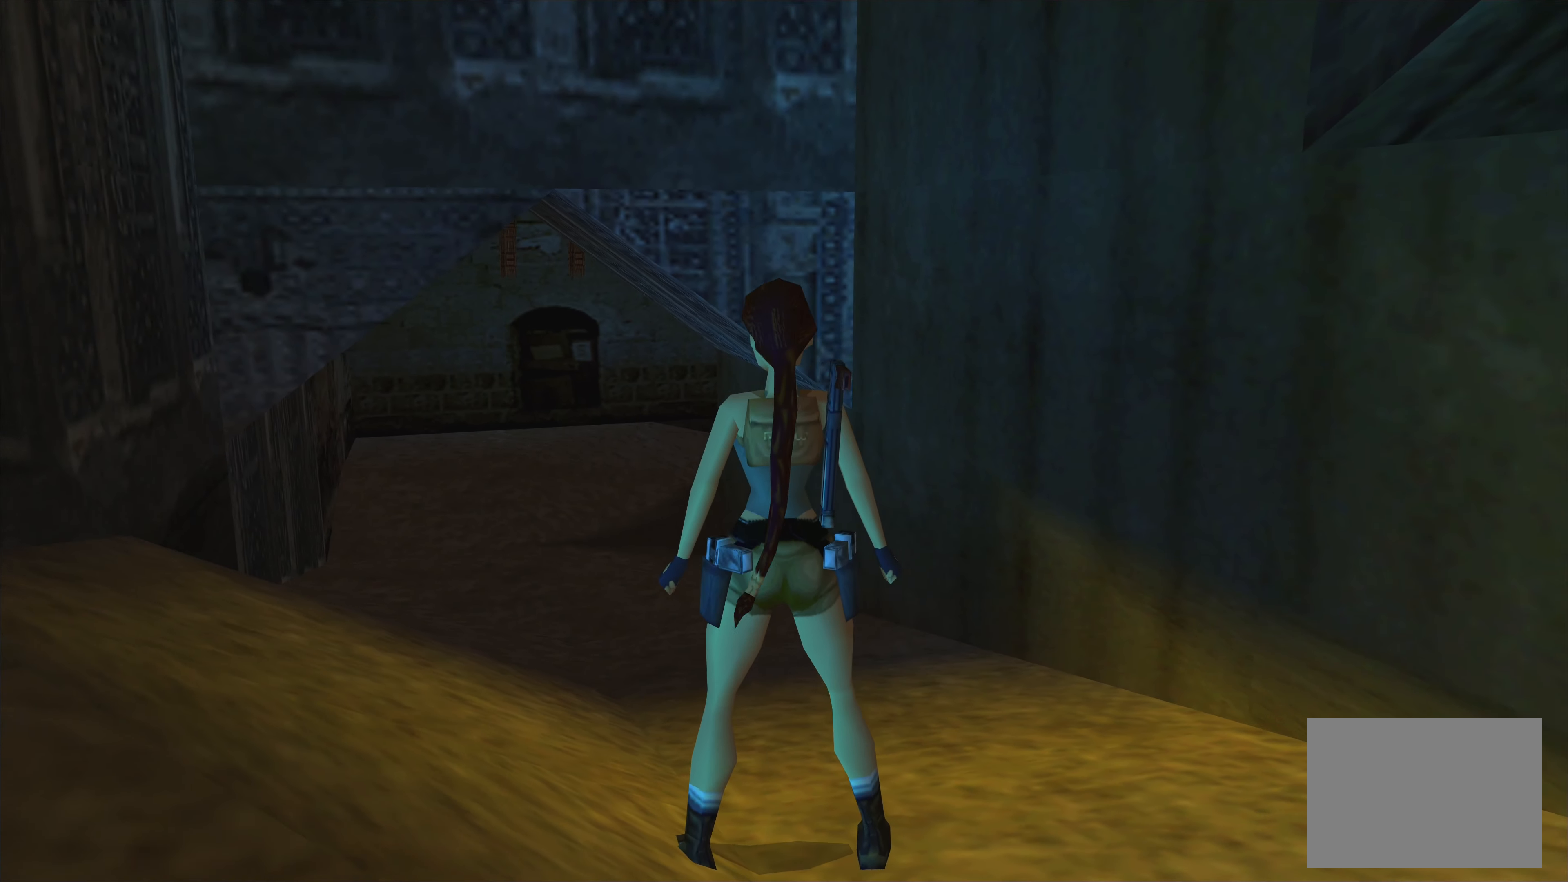
{"buttons": [], "left_stick": "center", "events": []}
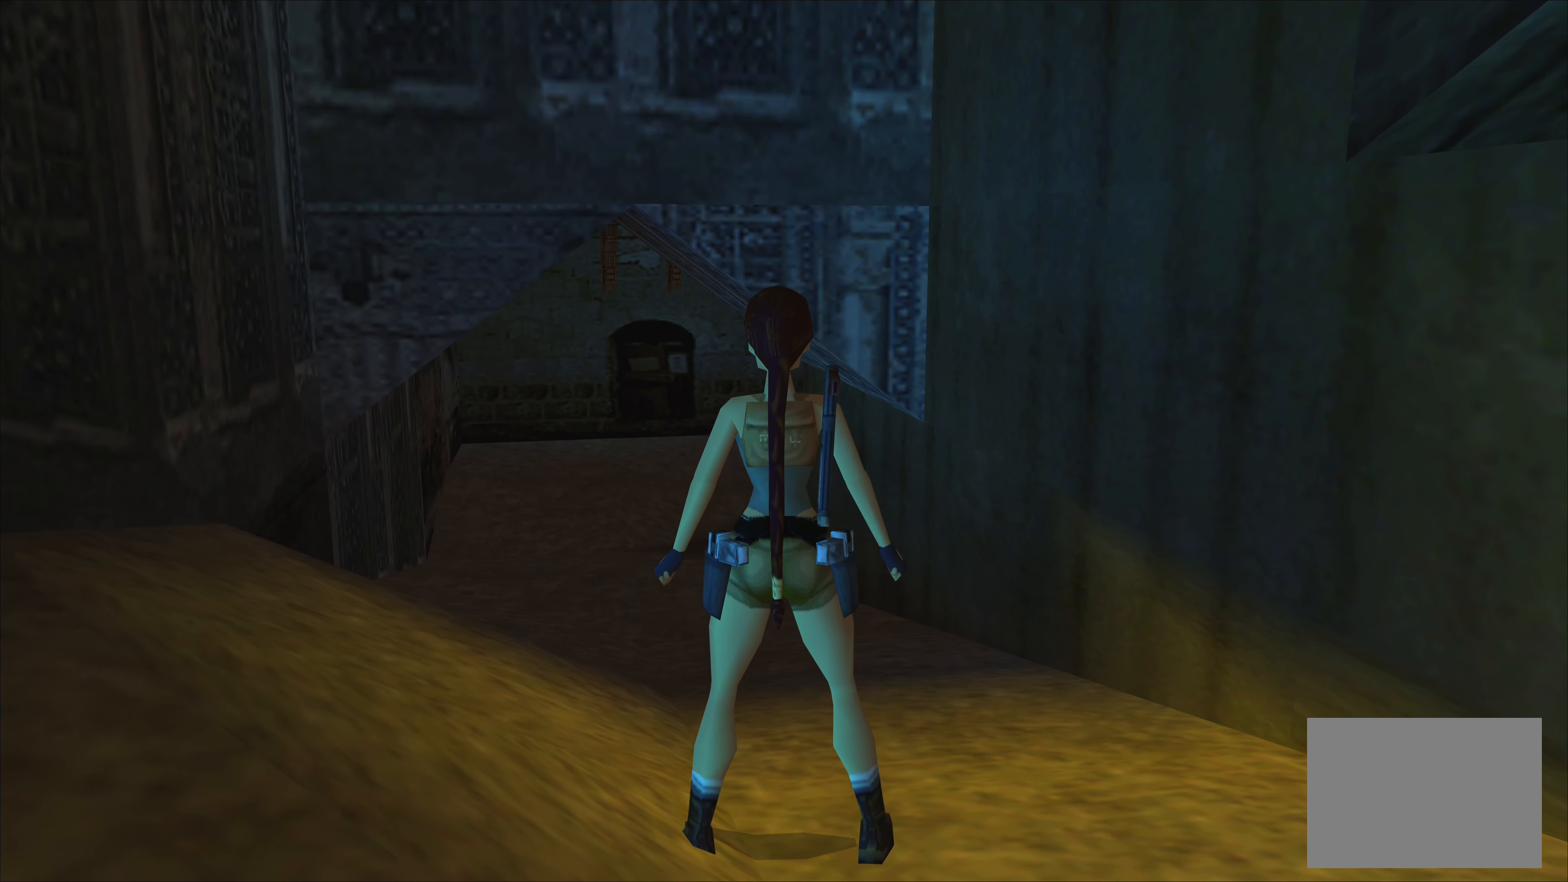
{"buttons": [], "left_stick": "left", "events": [[83, "left_stick", "left"]]}
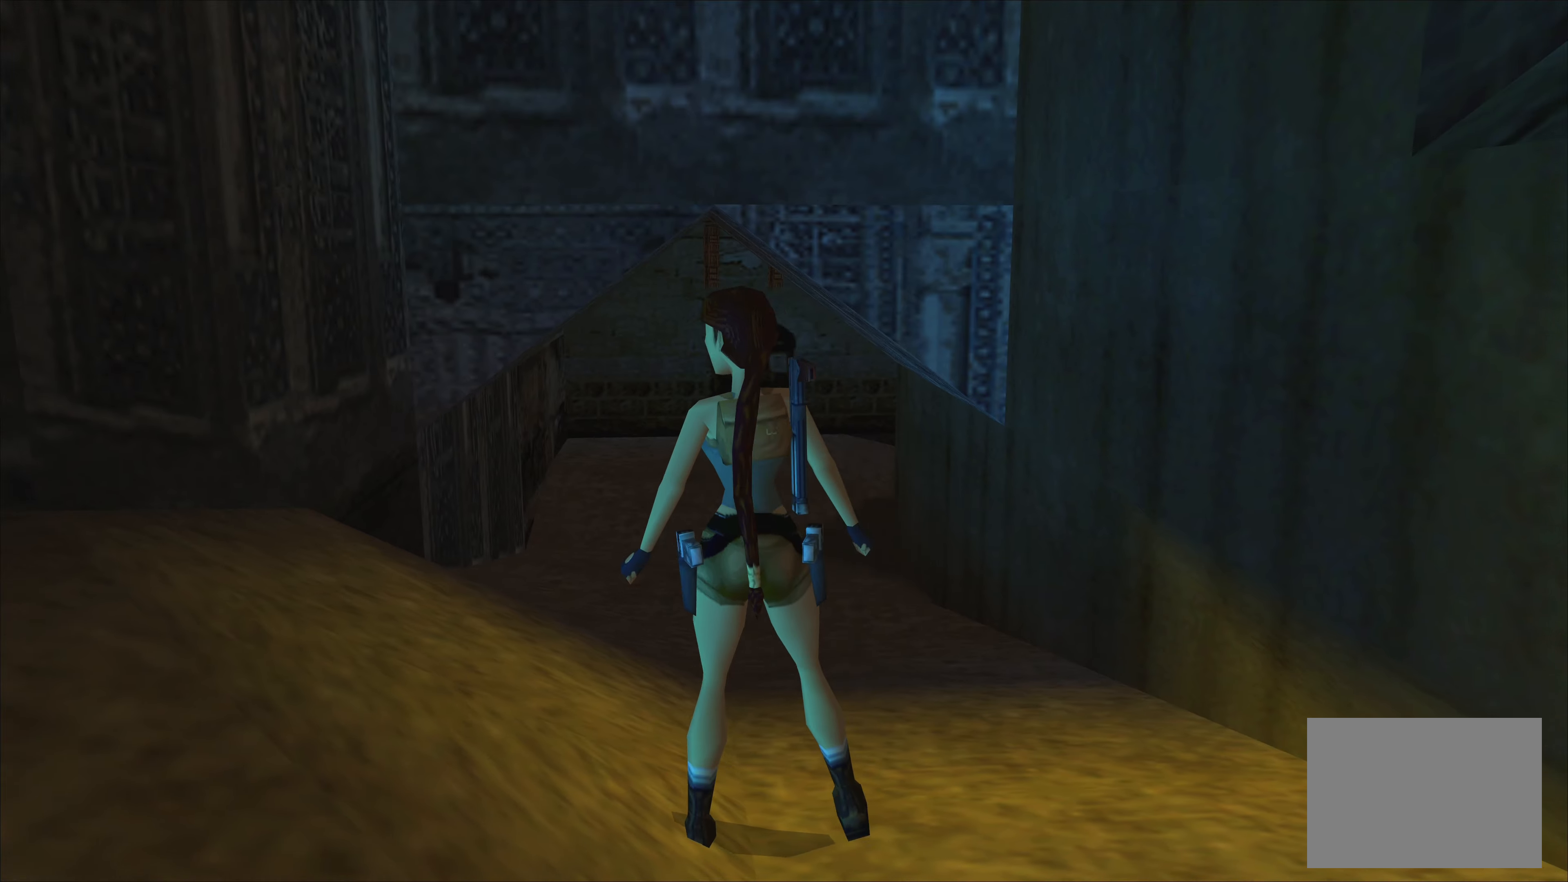
{"buttons": [], "left_stick": "center", "events": [[334, "left_stick", "center"]]}
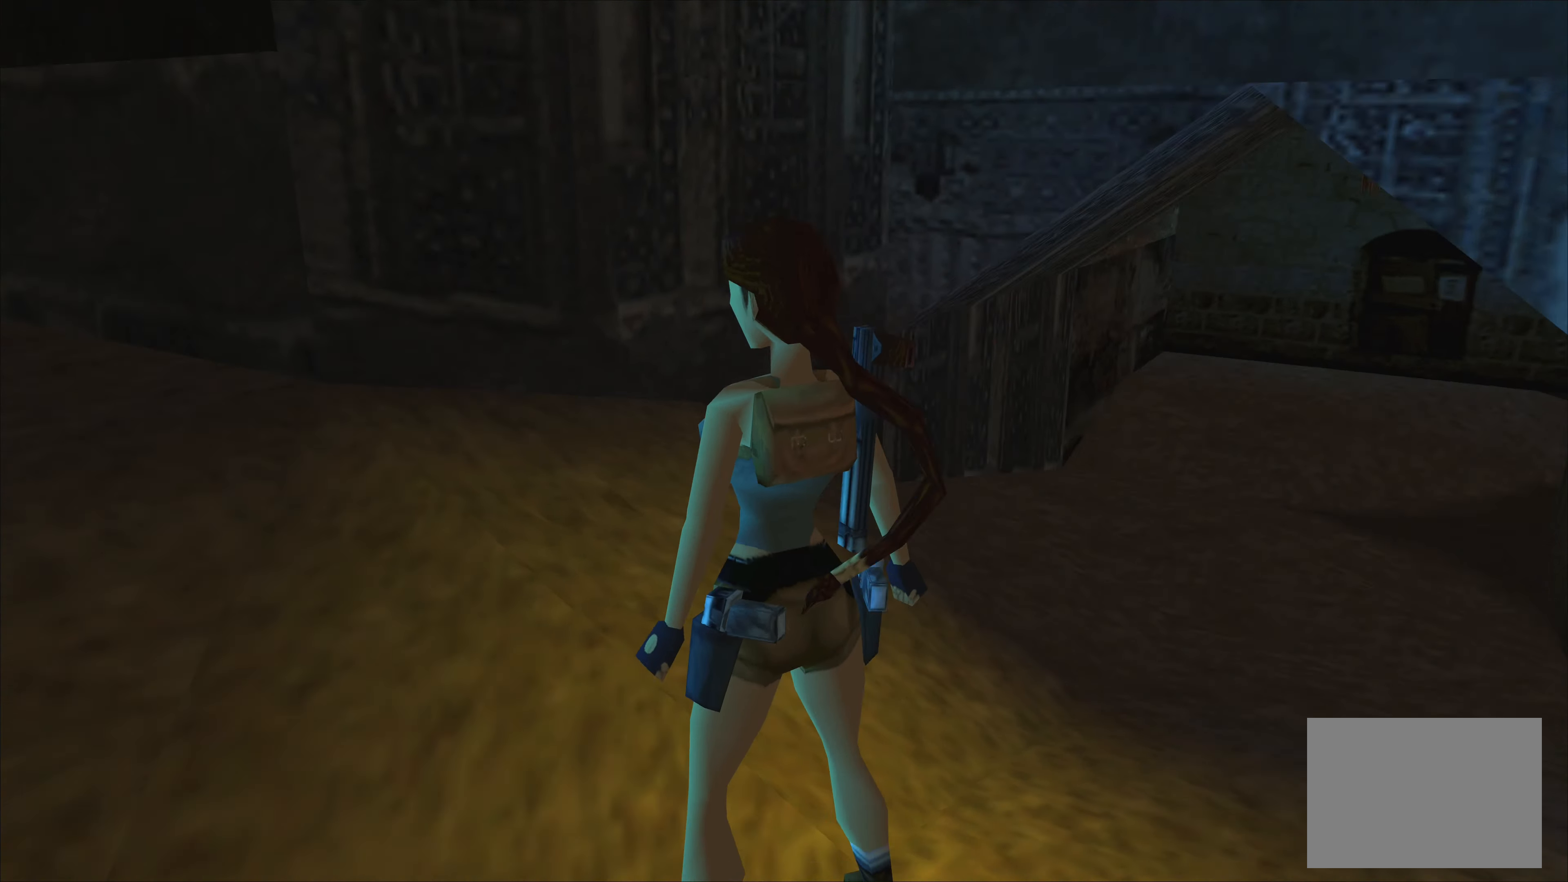
{"buttons": [], "left_stick": "up-right", "events": [[117, "left_stick", "up-right"]]}
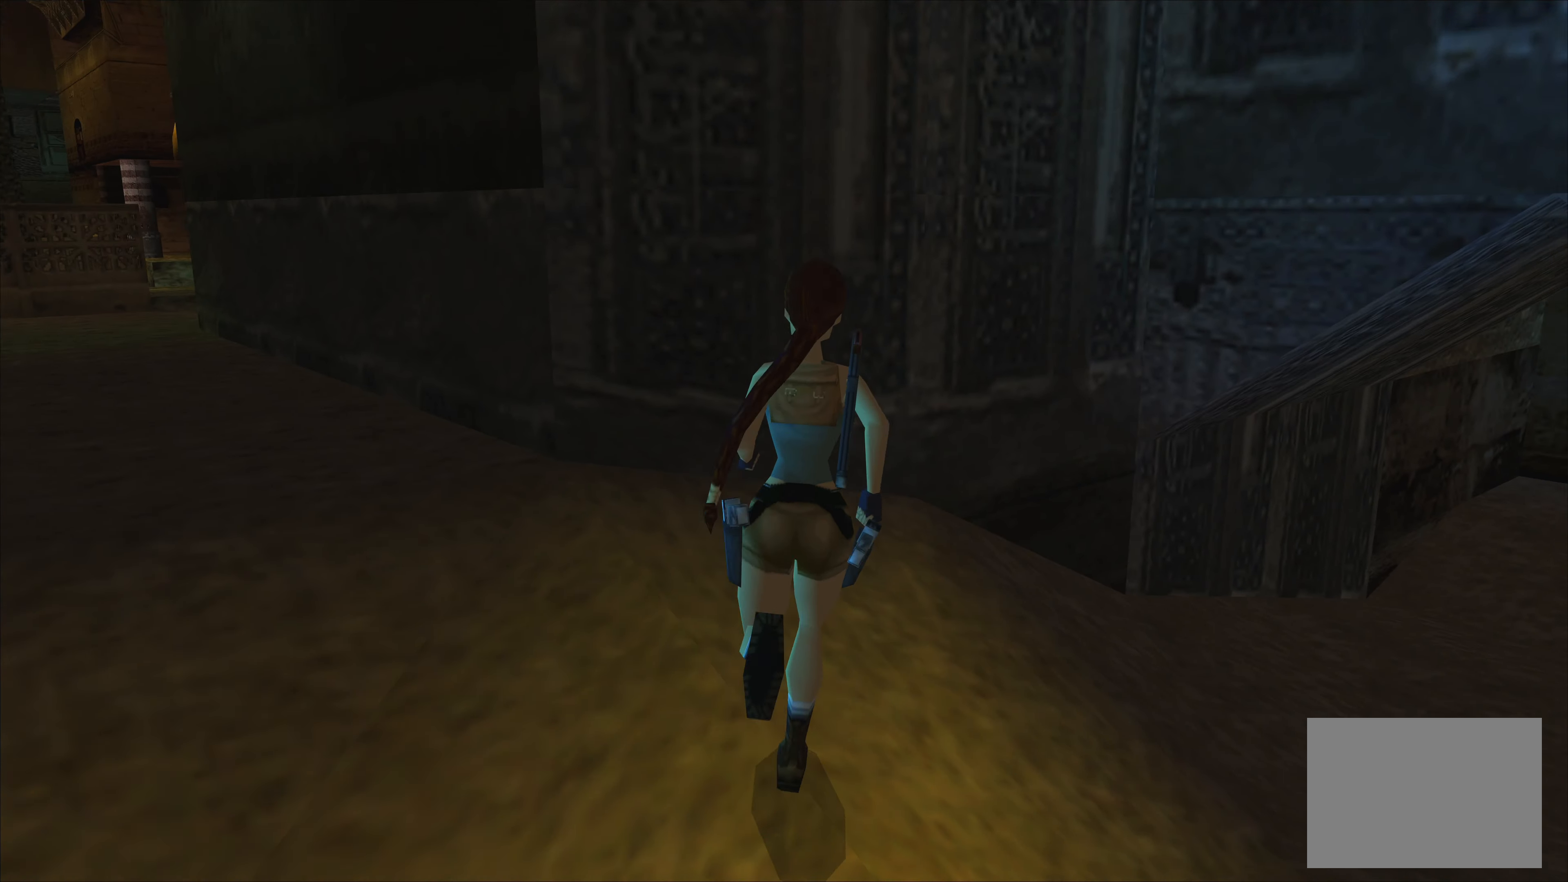
{"buttons": ["R2"], "left_stick": "up-right", "events": [[200, "R2", "down"]]}
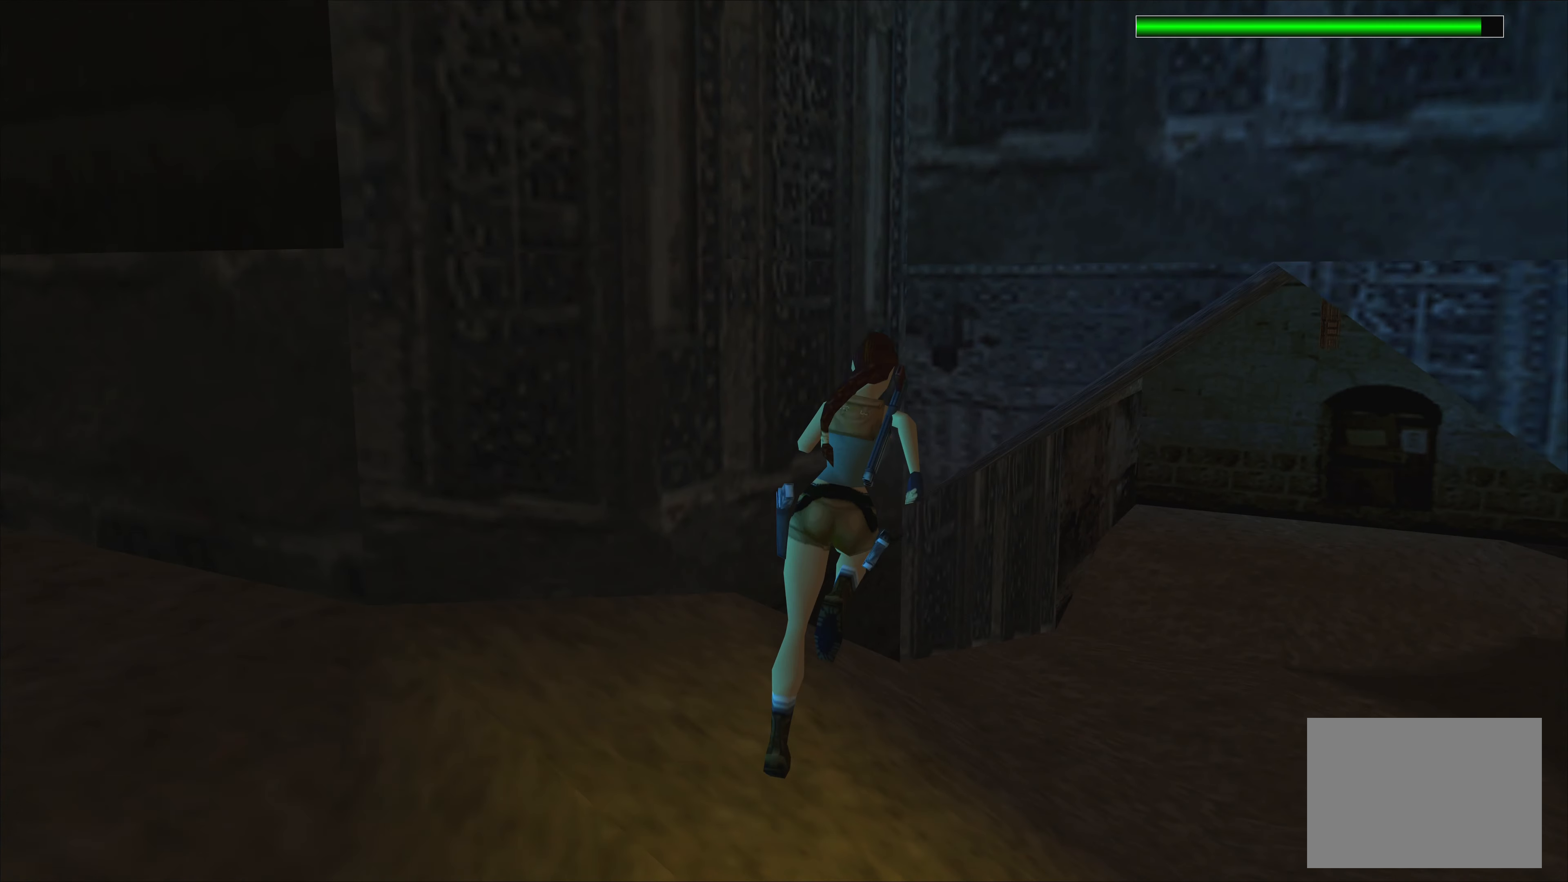
{"buttons": ["R2"], "left_stick": "up", "events": [[234, "left_stick", "up"]]}
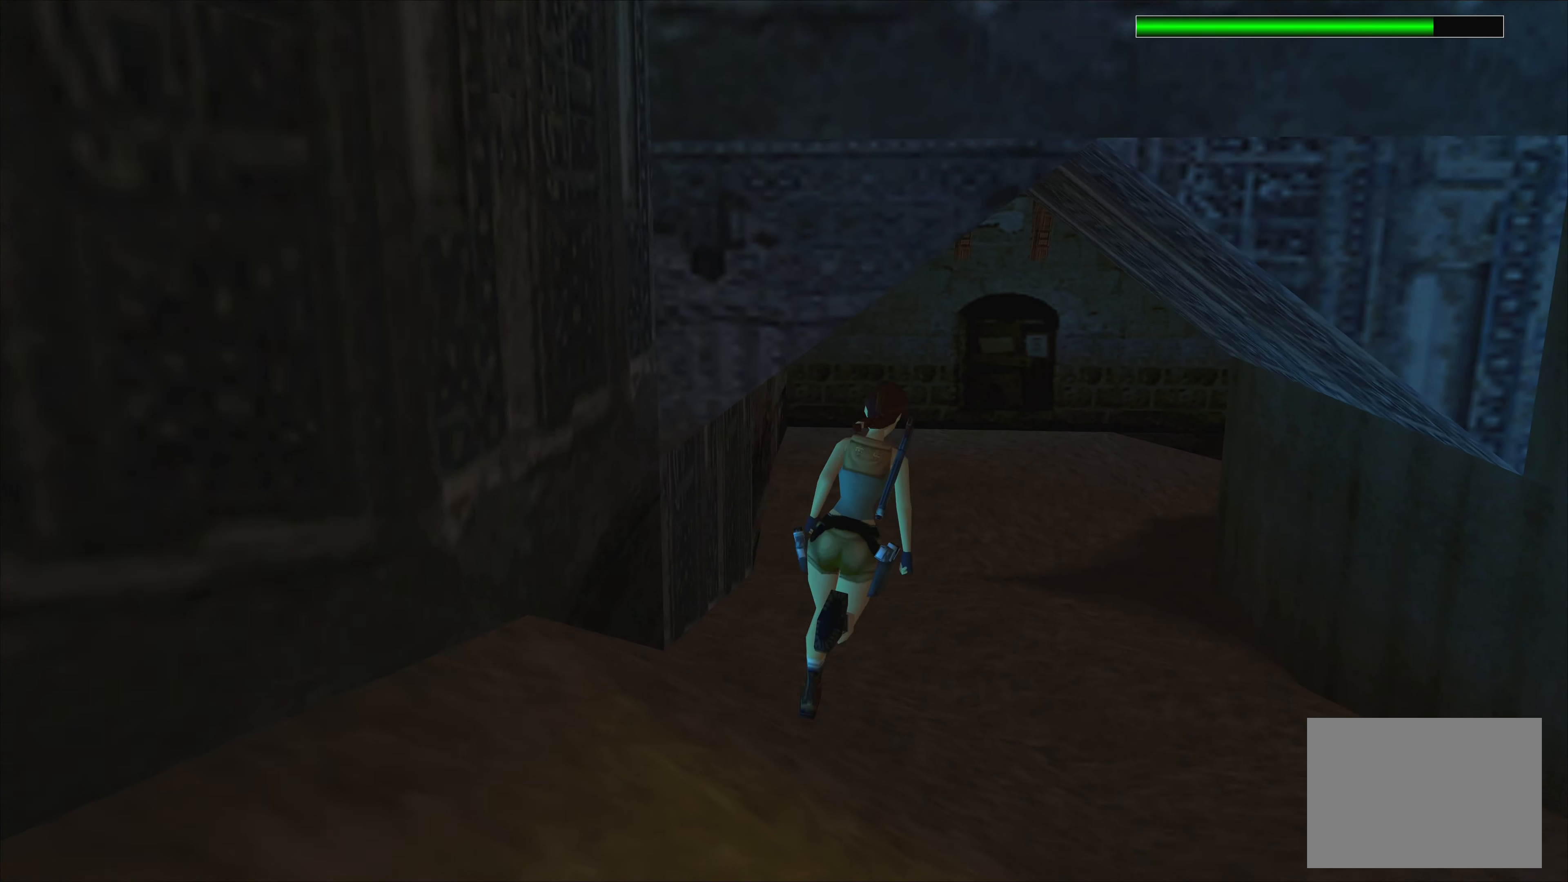
{"buttons": [], "left_stick": "up", "events": [[17, "R2", "up"]]}